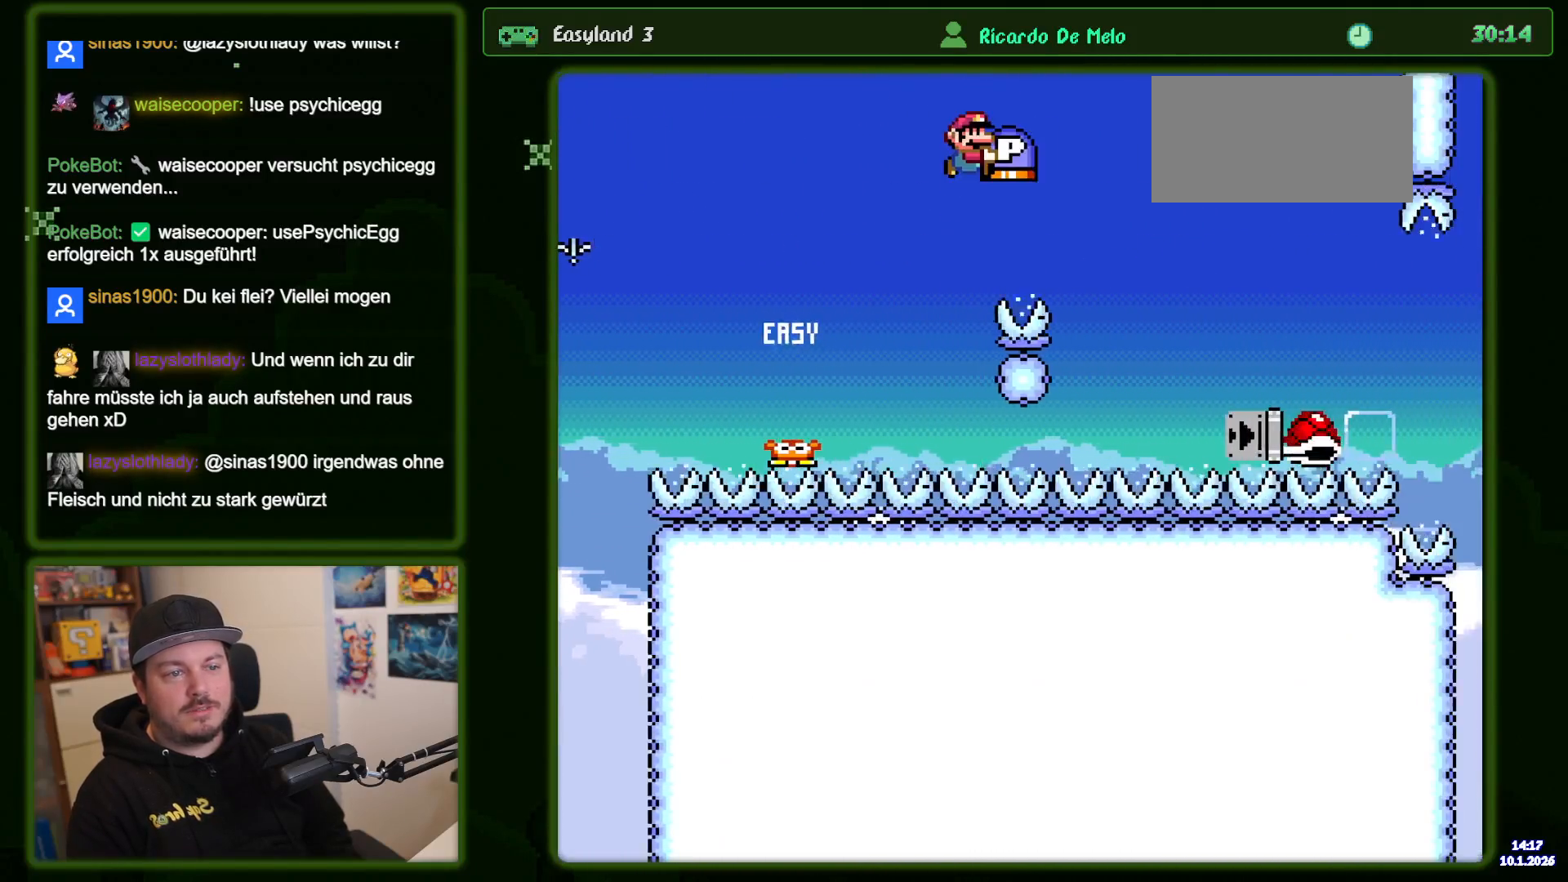
Gameplay with a controller (Nintendo layout); each line is a JSON object with the inputs held at the frame after it. "events" lists button and stick changes between this image and that frame as [ms after this image, input, new state], when the widget could be followed in between. Not read: L3 R3.
{"buttons": ["B", "Y", "DPAD_RIGHT"], "events": [[117, "Y", "up"], [217, "Y", "down"]]}
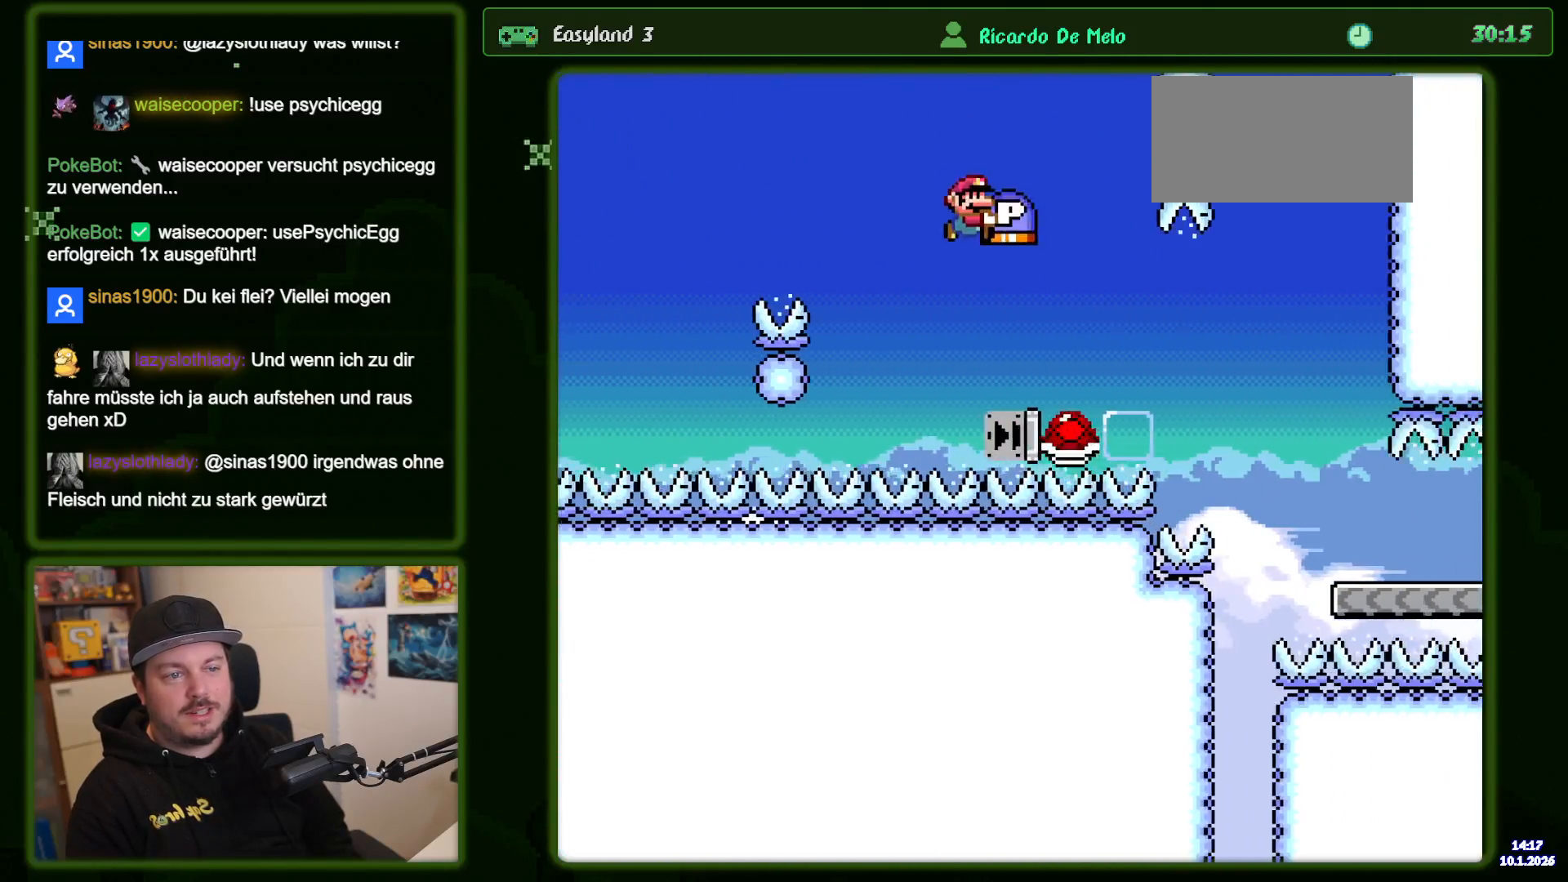
{"buttons": ["B", "Y"], "events": [[83, "B", "up"], [133, "Y", "up"], [300, "B", "down"], [333, "Y", "down"], [433, "DPAD_RIGHT", "up"]]}
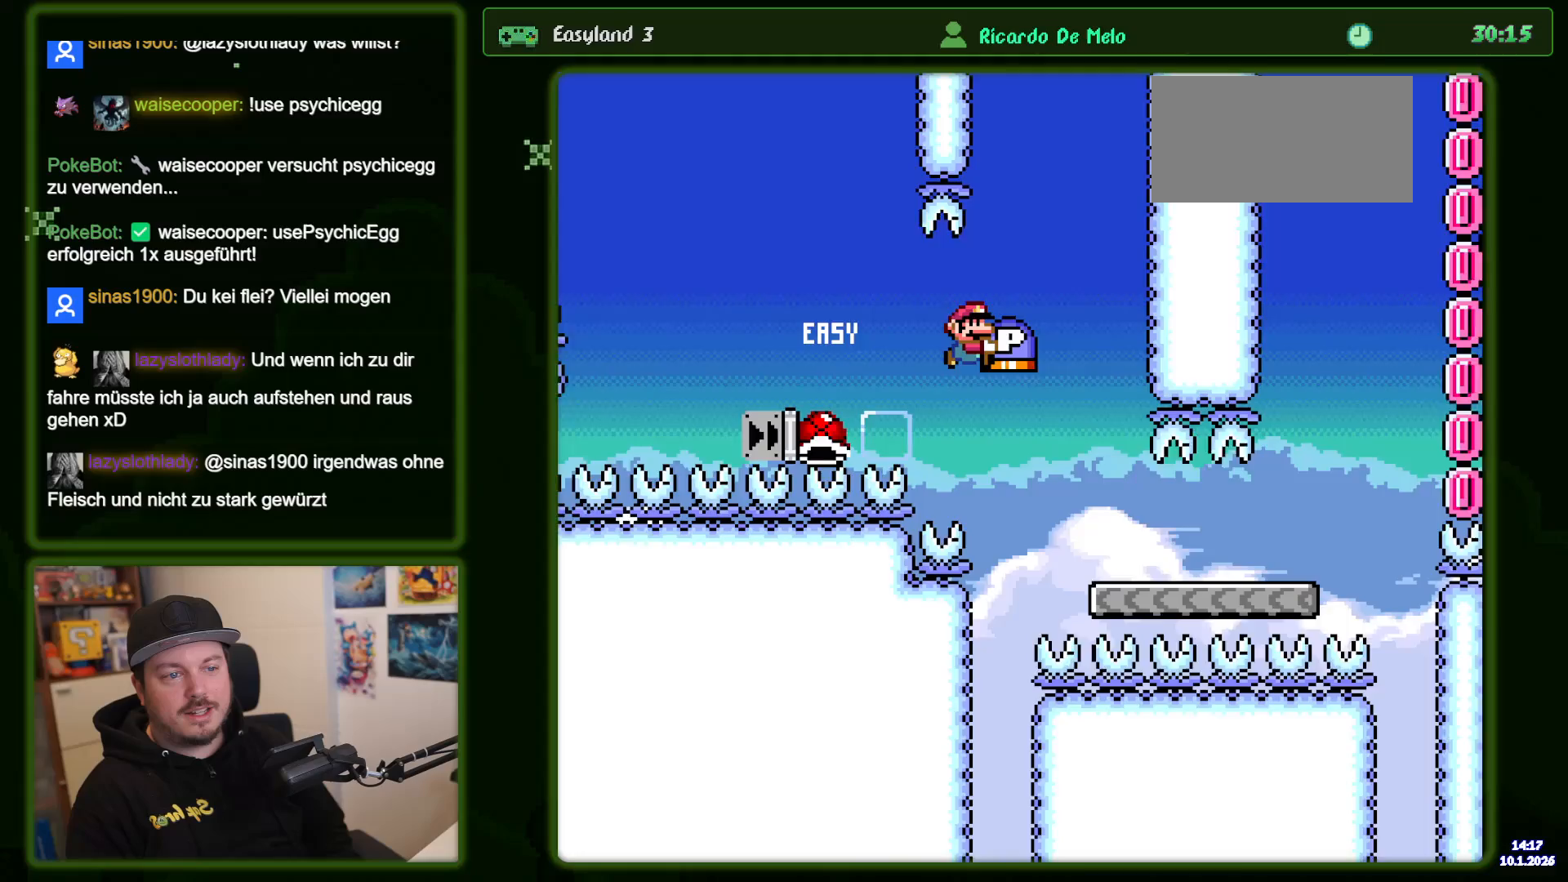
{"buttons": ["Y", "DPAD_RIGHT"], "events": [[17, "DPAD_RIGHT", "down"], [467, "B", "up"]]}
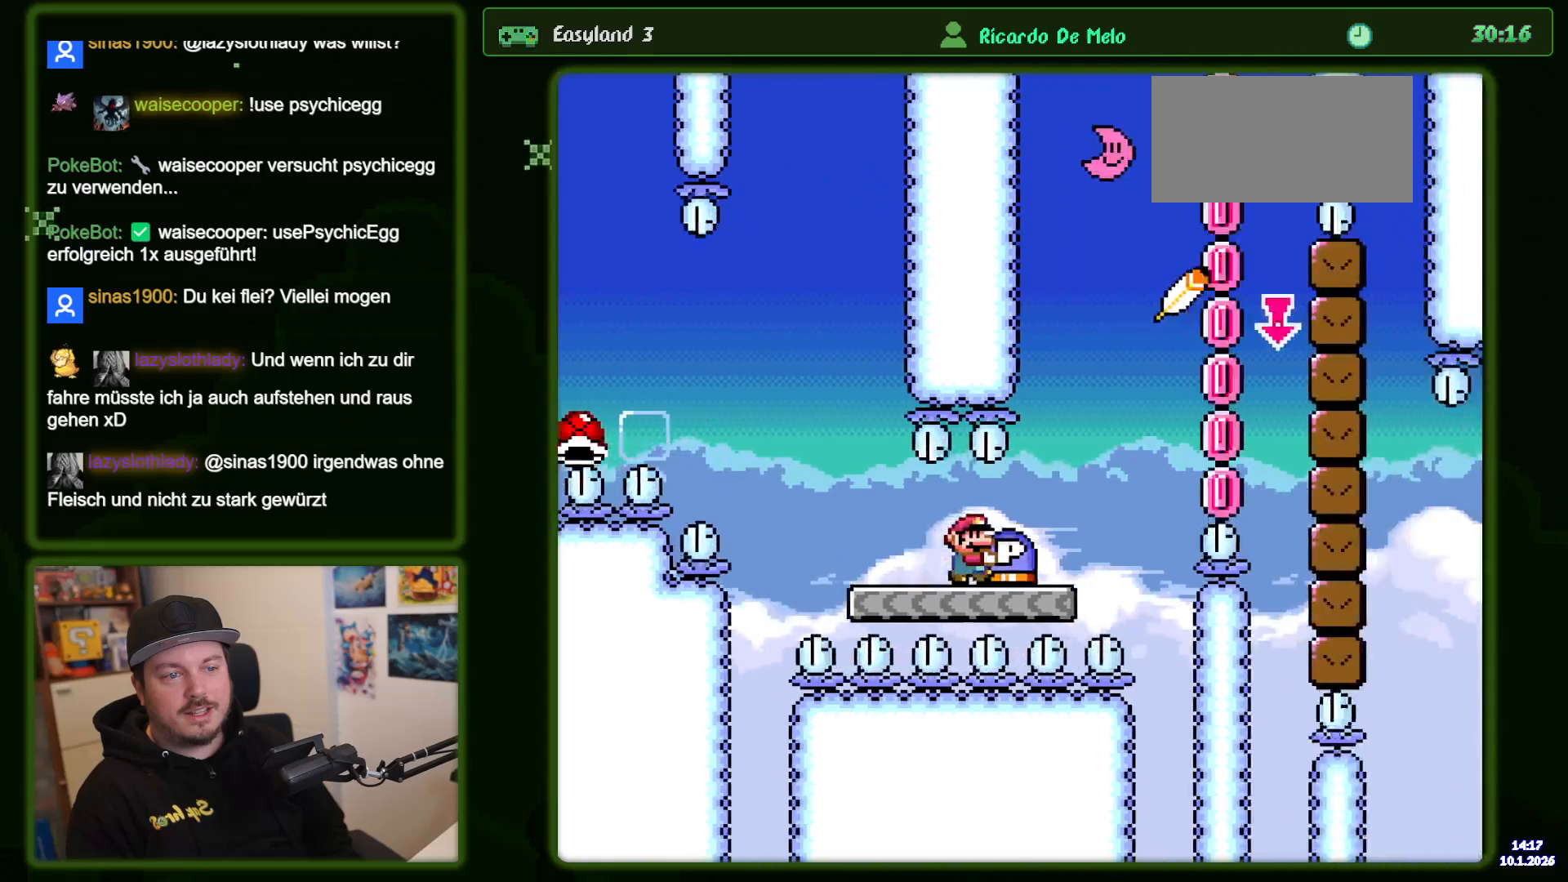
{"buttons": ["B", "DPAD_RIGHT"], "events": [[167, "DPAD_RIGHT", "up"], [200, "Y", "up"], [267, "DPAD_RIGHT", "down"], [350, "B", "down"]]}
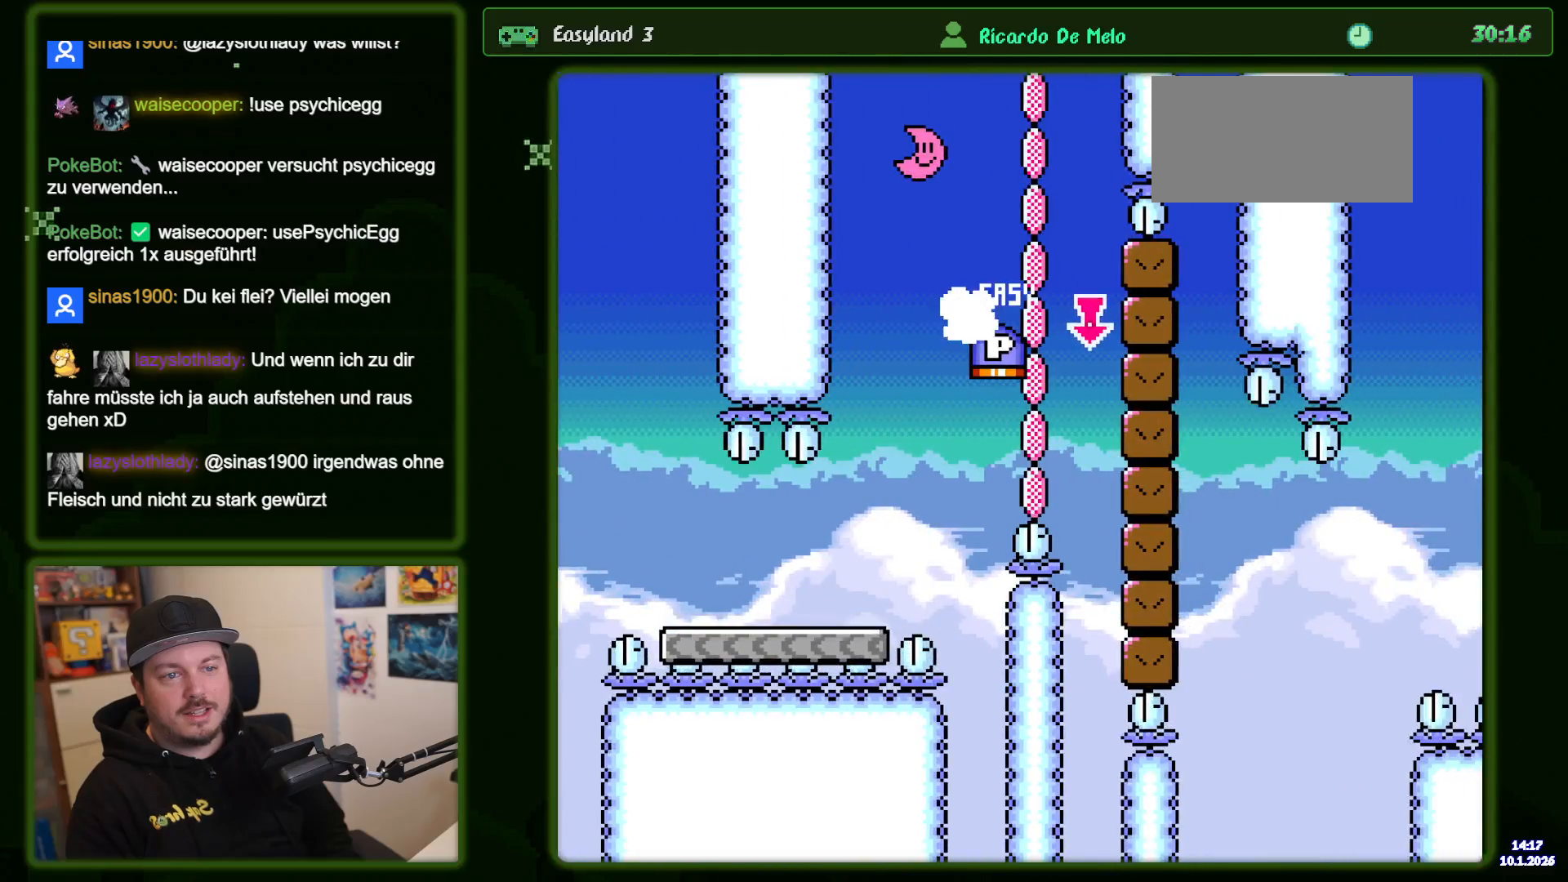
{"buttons": ["B", "DPAD_RIGHT"], "events": [[300, "Y", "down"], [400, "DPAD_RIGHT", "up"], [467, "DPAD_RIGHT", "down"], [467, "Y", "up"]]}
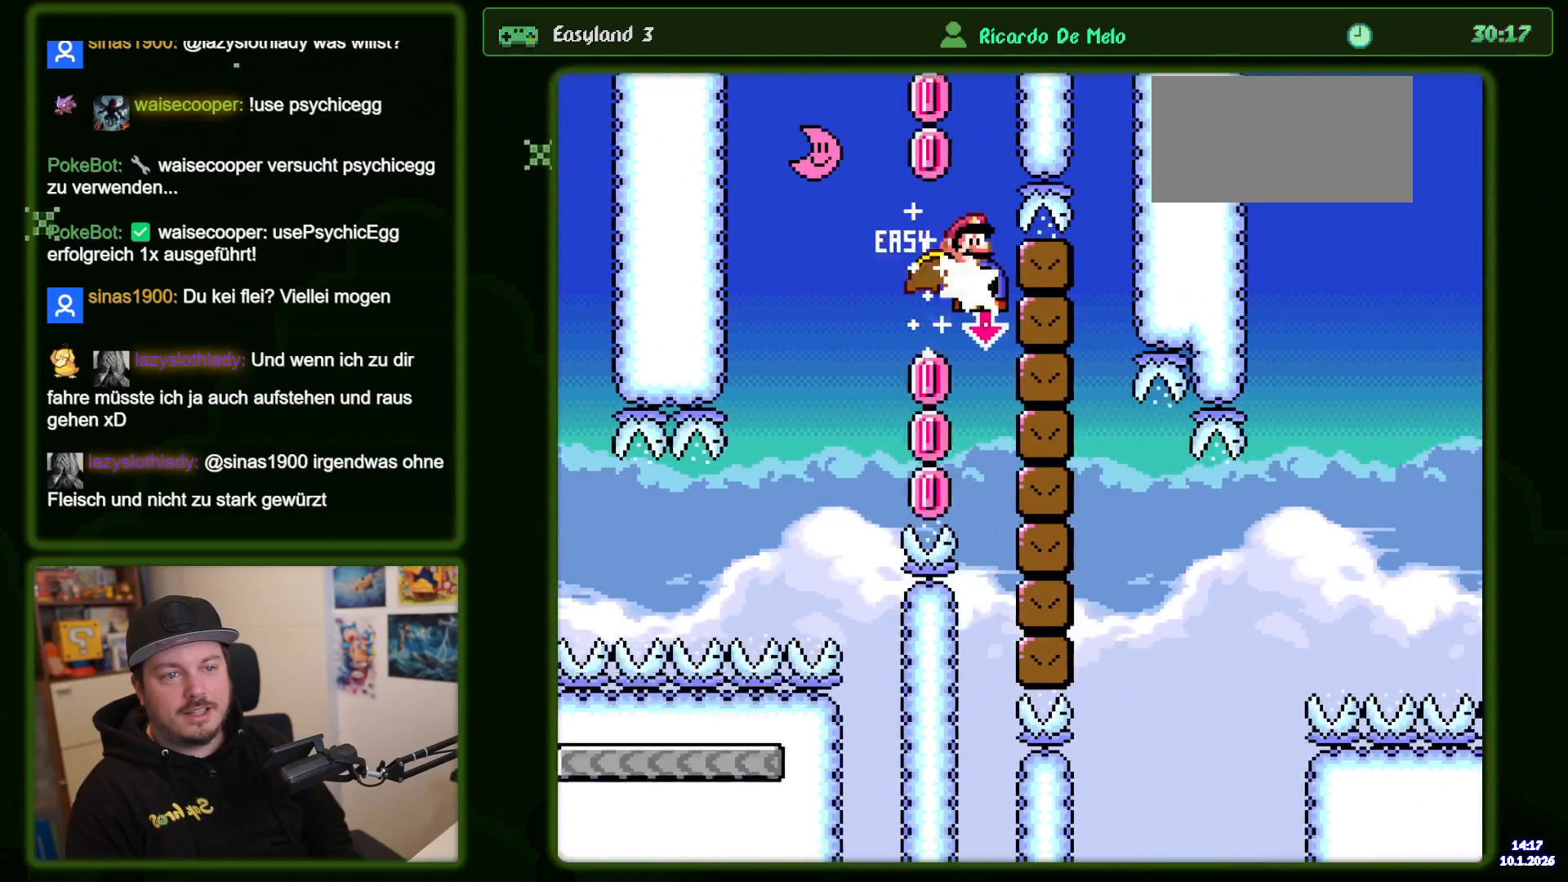
{"buttons": ["B"], "events": [[467, "DPAD_RIGHT", "up"]]}
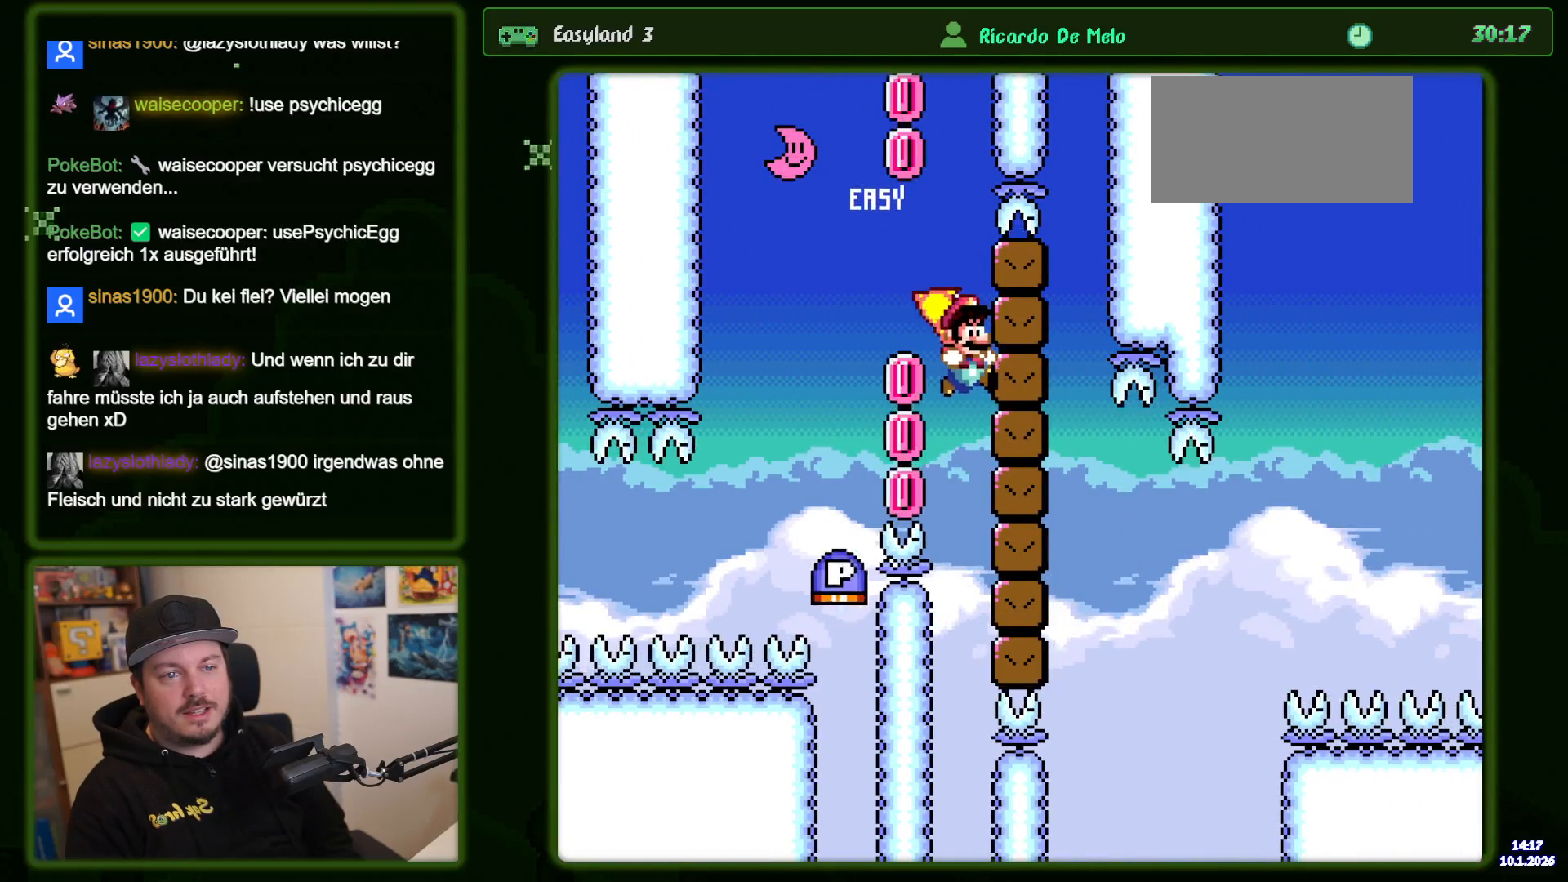
{"buttons": ["B", "Y"], "events": [[117, "Y", "down"], [133, "DPAD_LEFT", "down"], [417, "DPAD_LEFT", "up"]]}
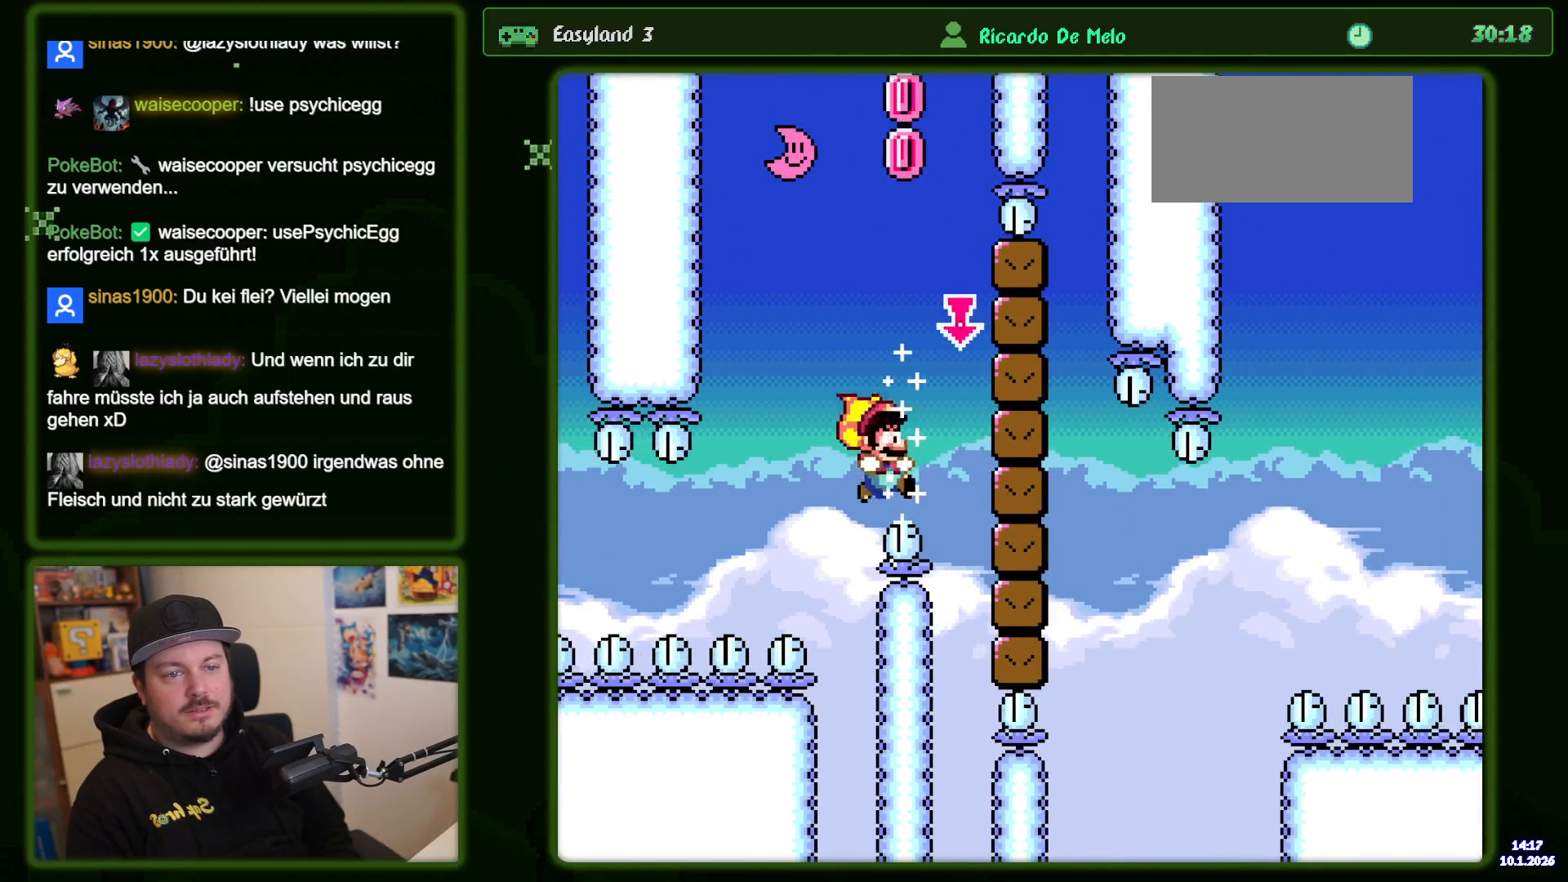
{"buttons": ["B", "Y"], "events": [[17, "DPAD_RIGHT", "down"], [433, "DPAD_RIGHT", "up"]]}
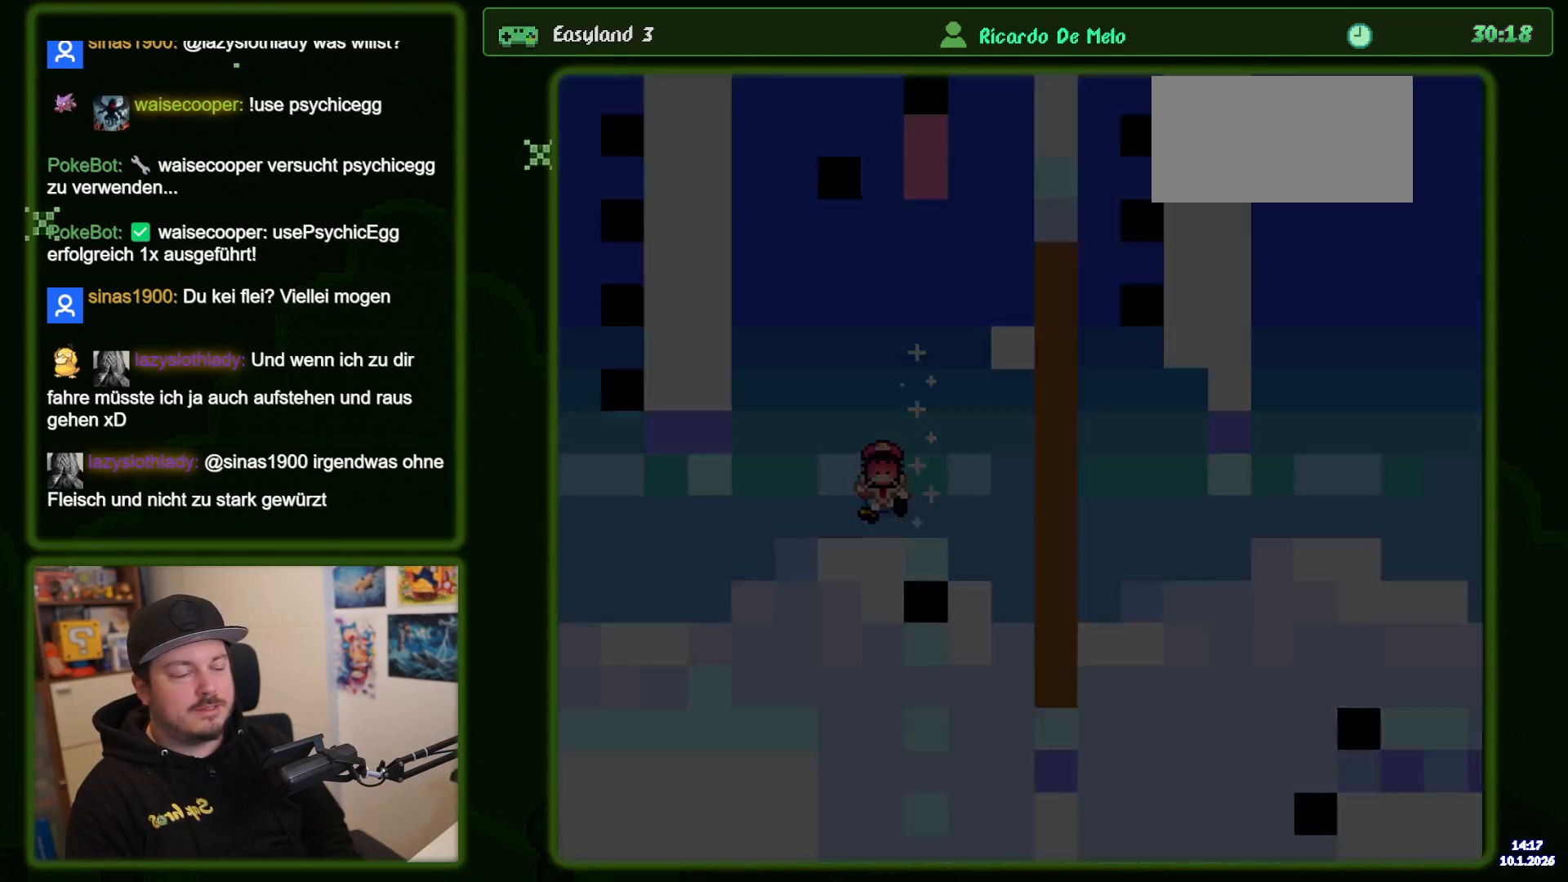
{"buttons": ["B", "Y", "DPAD_RIGHT"], "events": [[250, "DPAD_RIGHT", "down"]]}
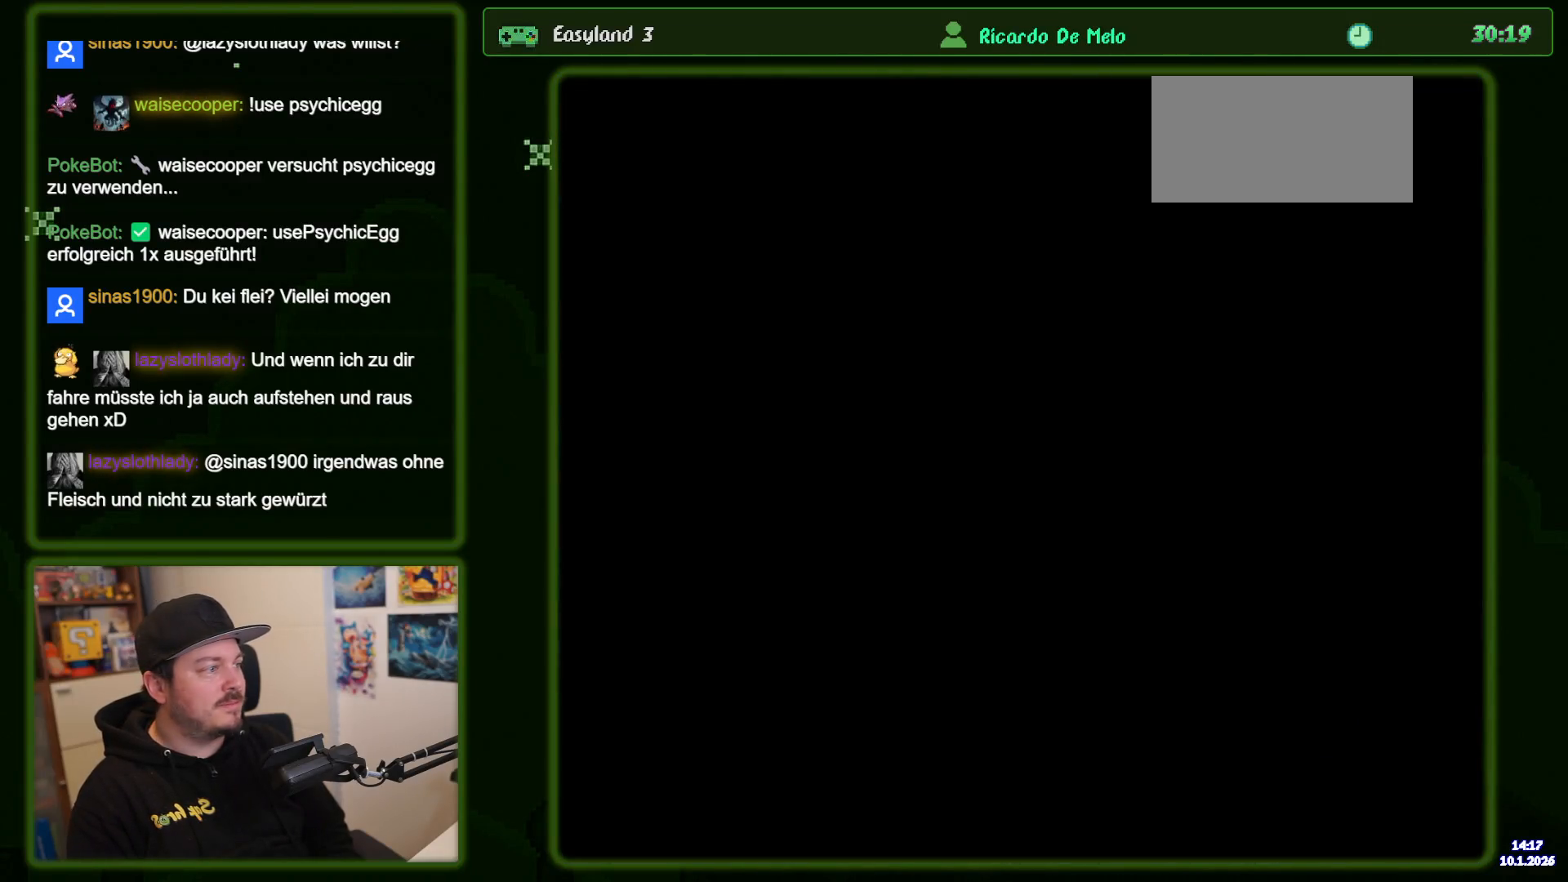
{"buttons": ["B", "Y", "DPAD_RIGHT"], "events": []}
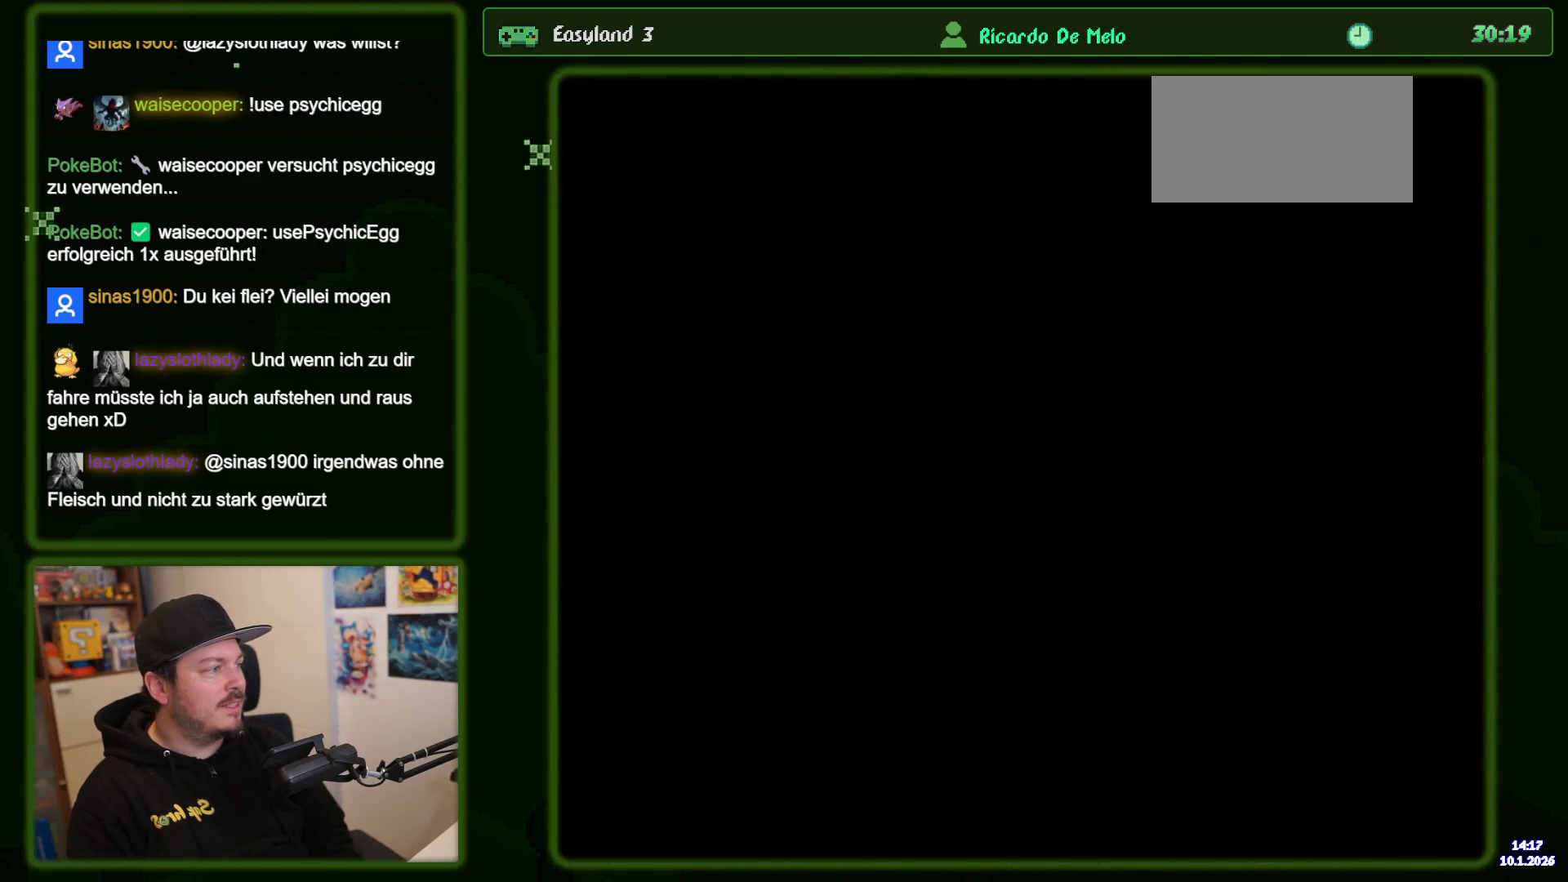
{"buttons": ["B", "Y", "DPAD_RIGHT"], "events": []}
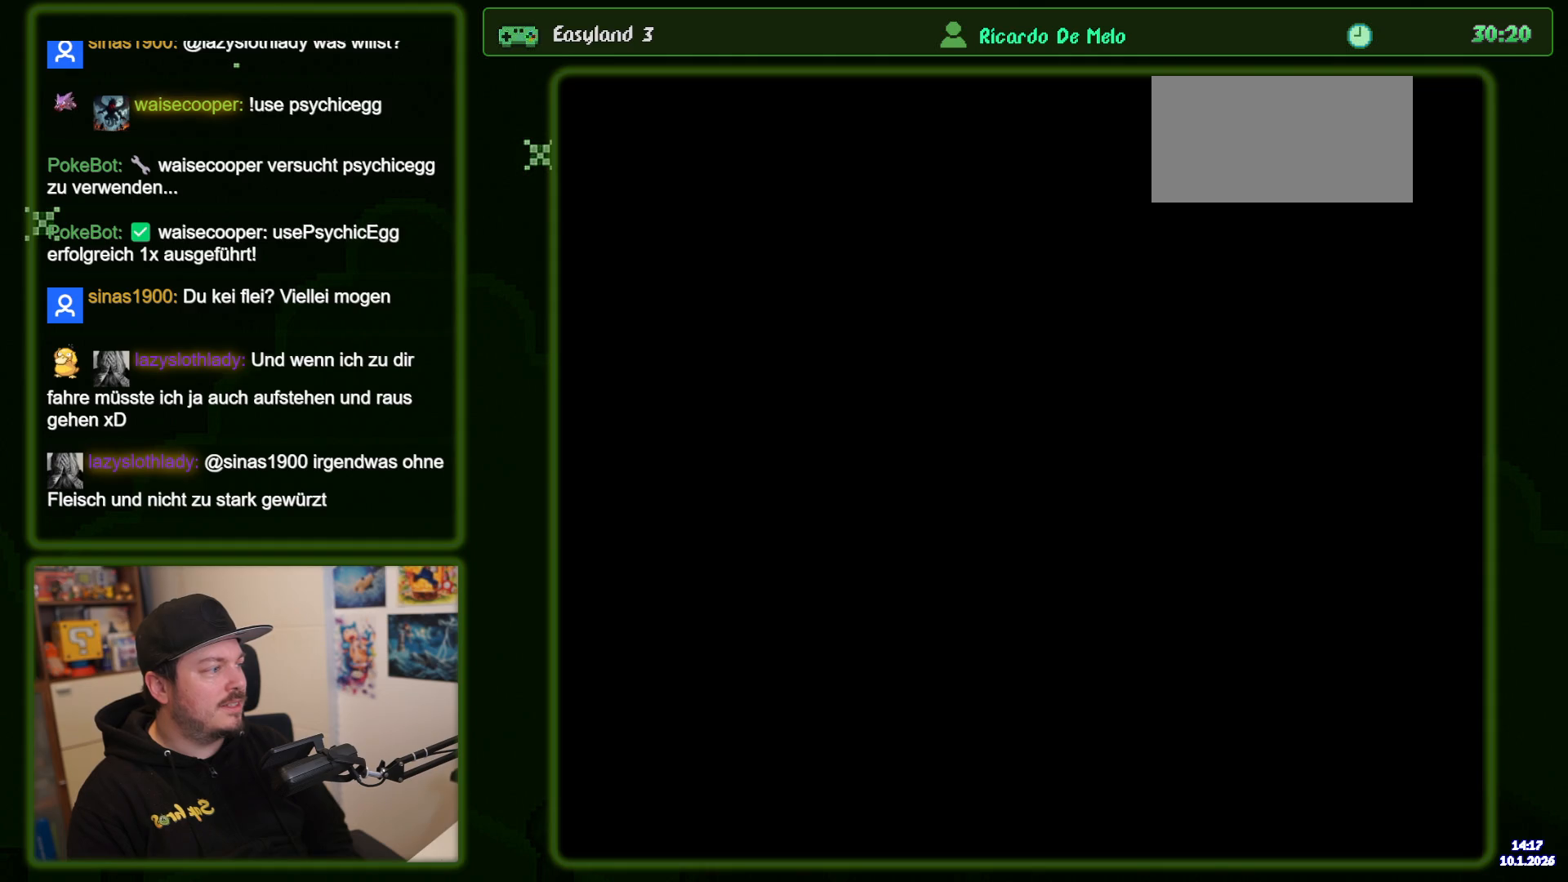
{"buttons": ["B", "Y", "DPAD_RIGHT"], "events": []}
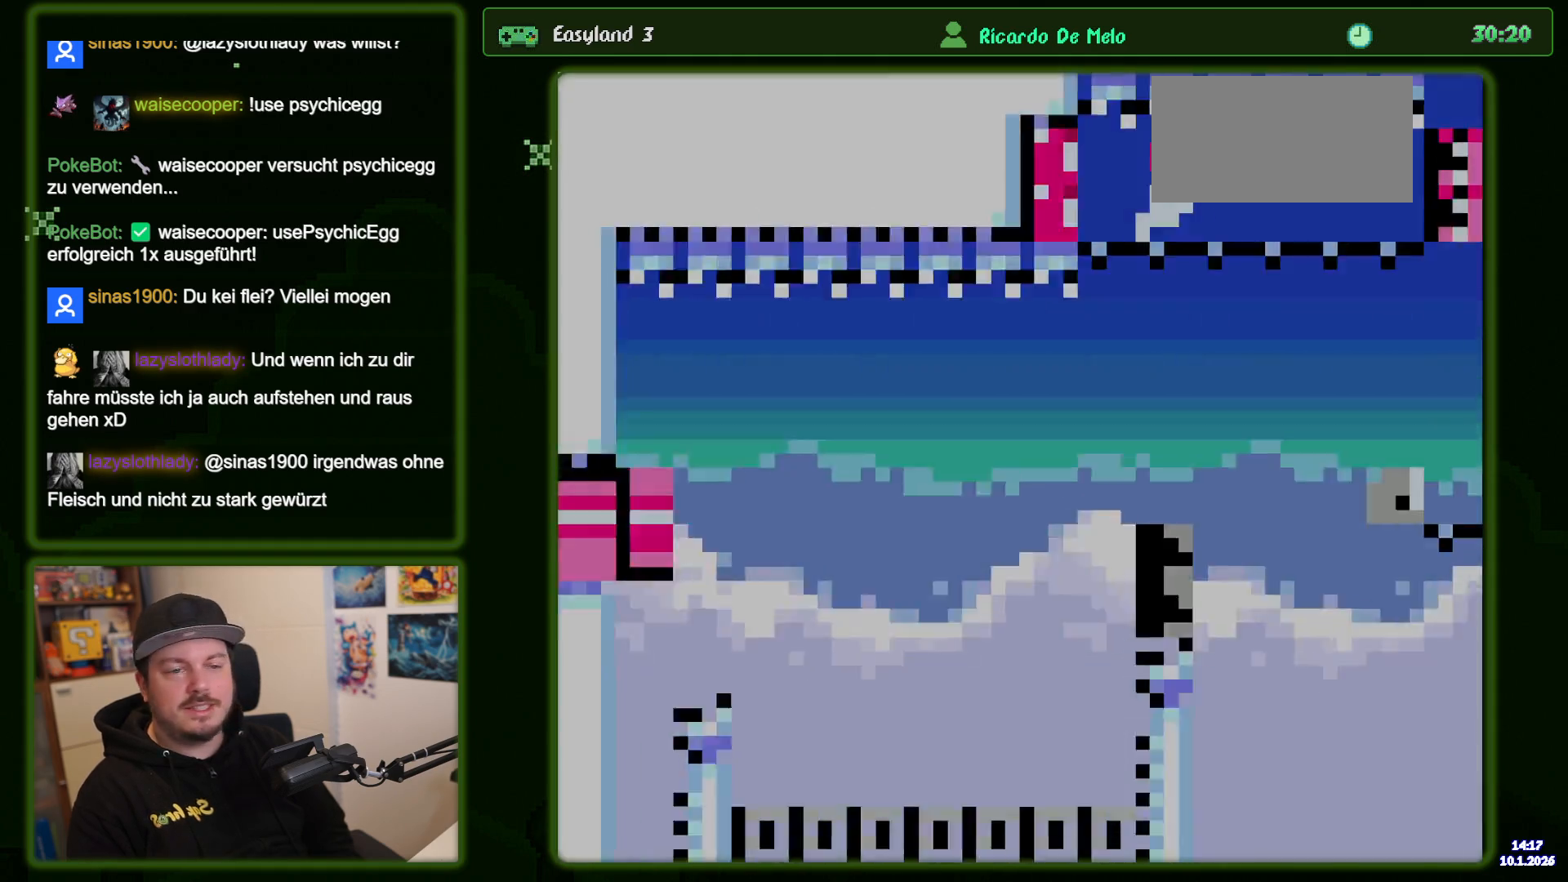
{"buttons": ["B", "Y", "DPAD_RIGHT"], "events": []}
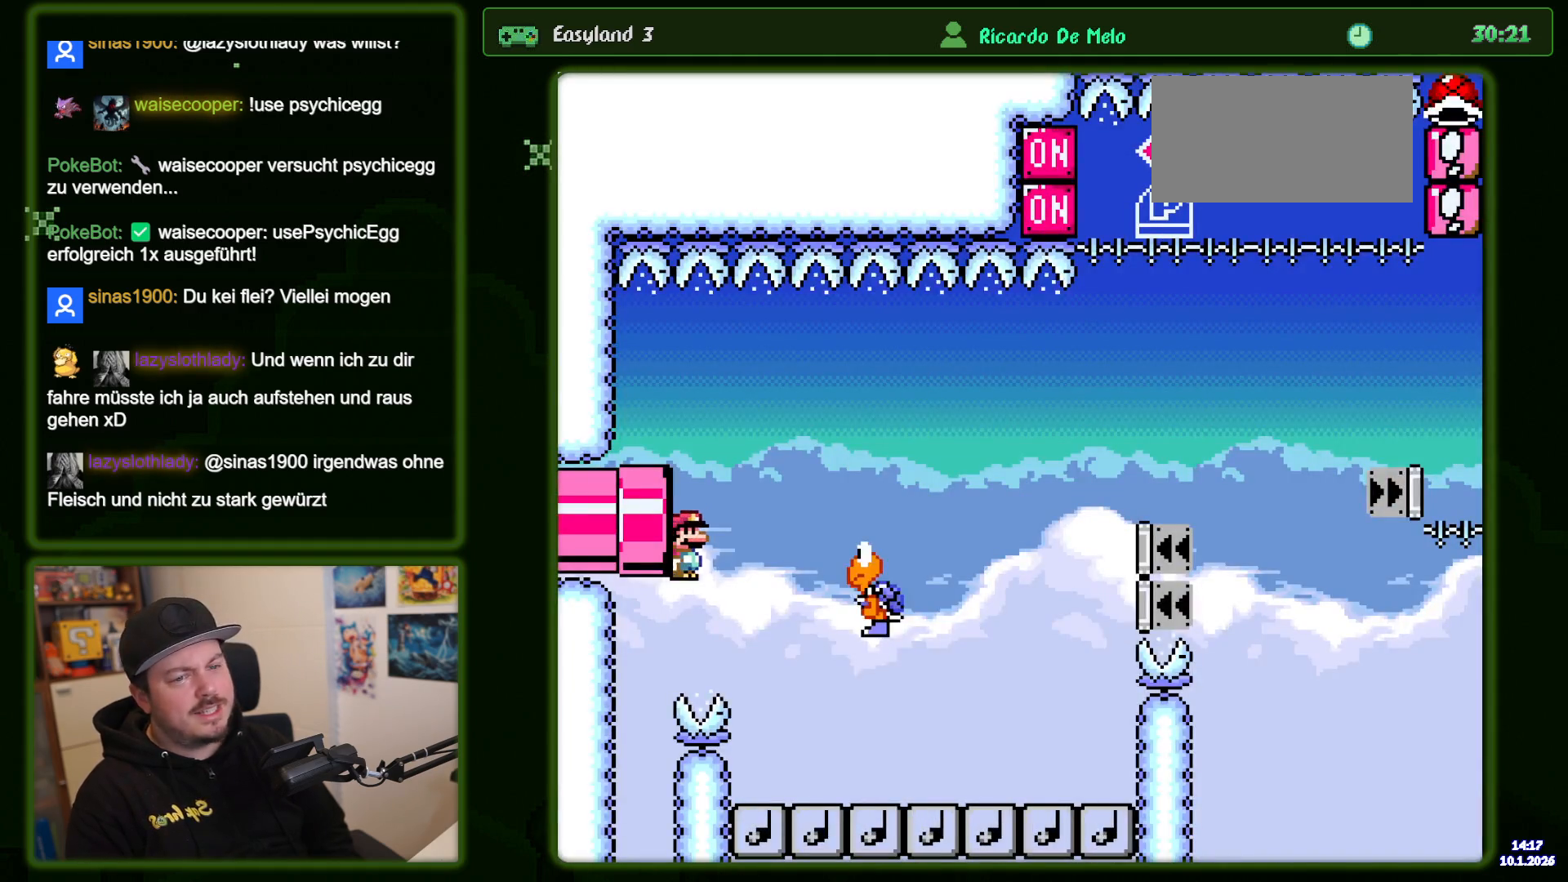
{"buttons": ["B", "Y", "DPAD_RIGHT"], "events": [[217, "Y", "up"], [283, "Y", "down"]]}
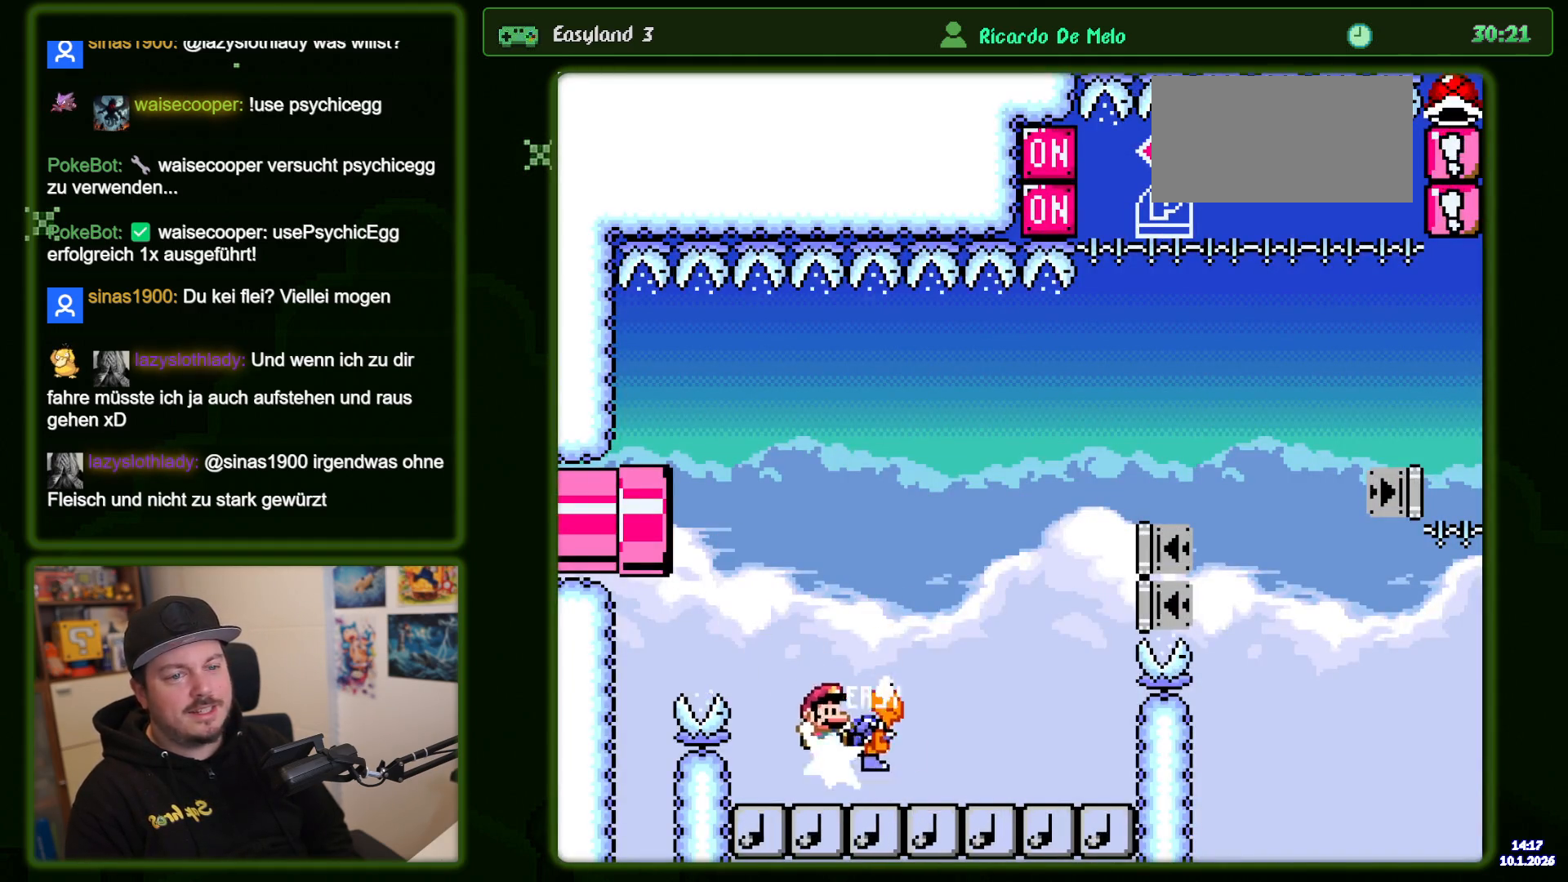
{"buttons": ["B", "DPAD_RIGHT"], "events": [[133, "Y", "up"], [183, "Y", "down"], [500, "Y", "up"]]}
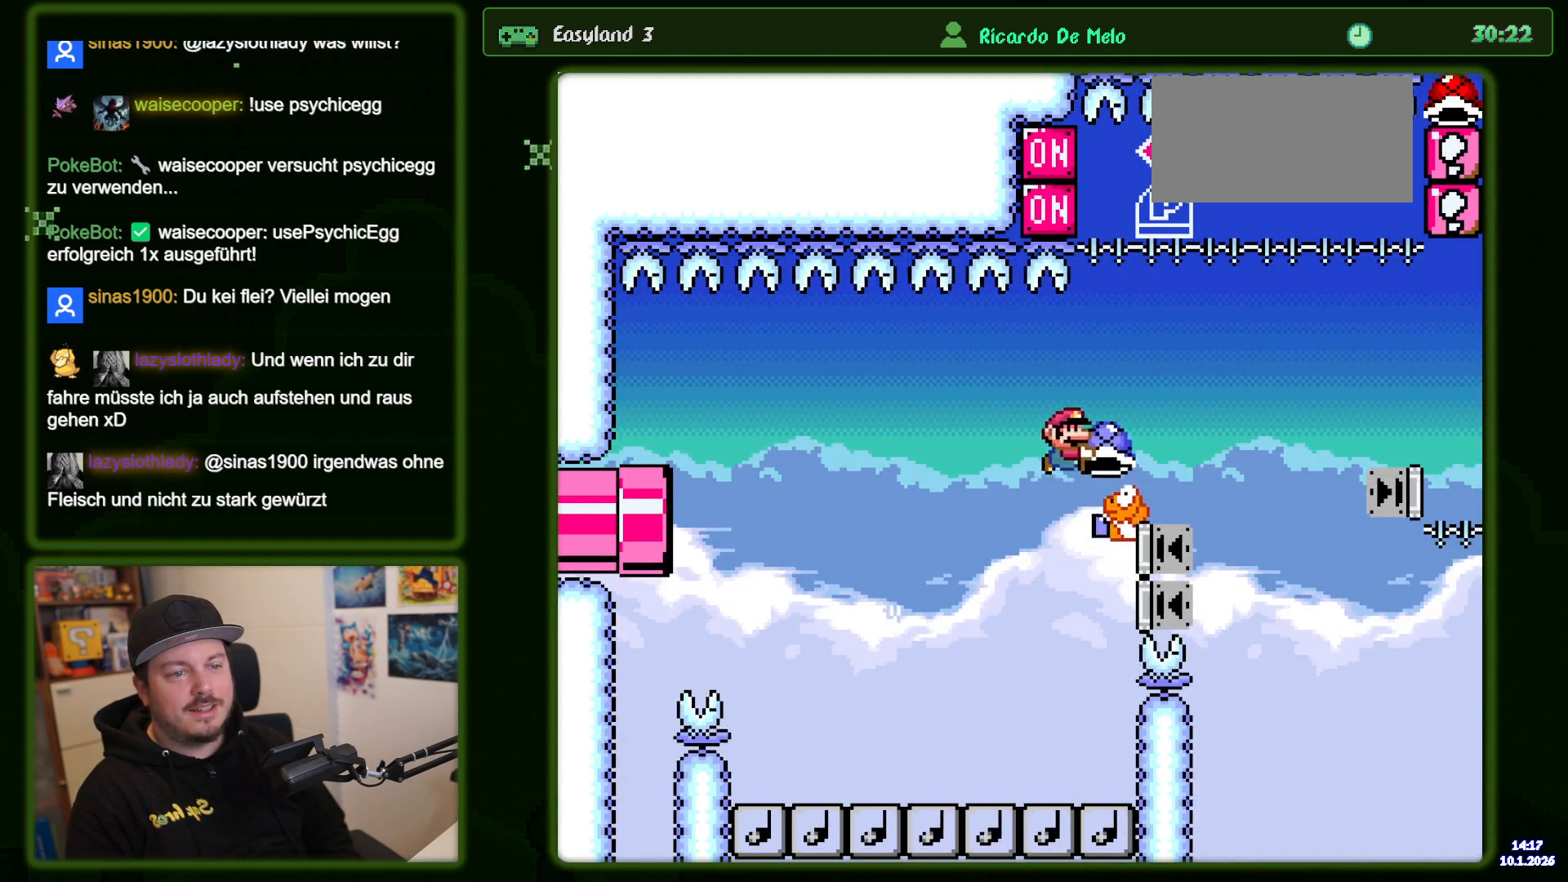
{"buttons": ["B", "Y"], "events": [[83, "DPAD_RIGHT", "up"], [83, "Y", "down"], [200, "DPAD_LEFT", "down"], [350, "DPAD_LEFT", "up"], [383, "B", "up"], [383, "Y", "up"], [467, "B", "down"], [467, "Y", "down"]]}
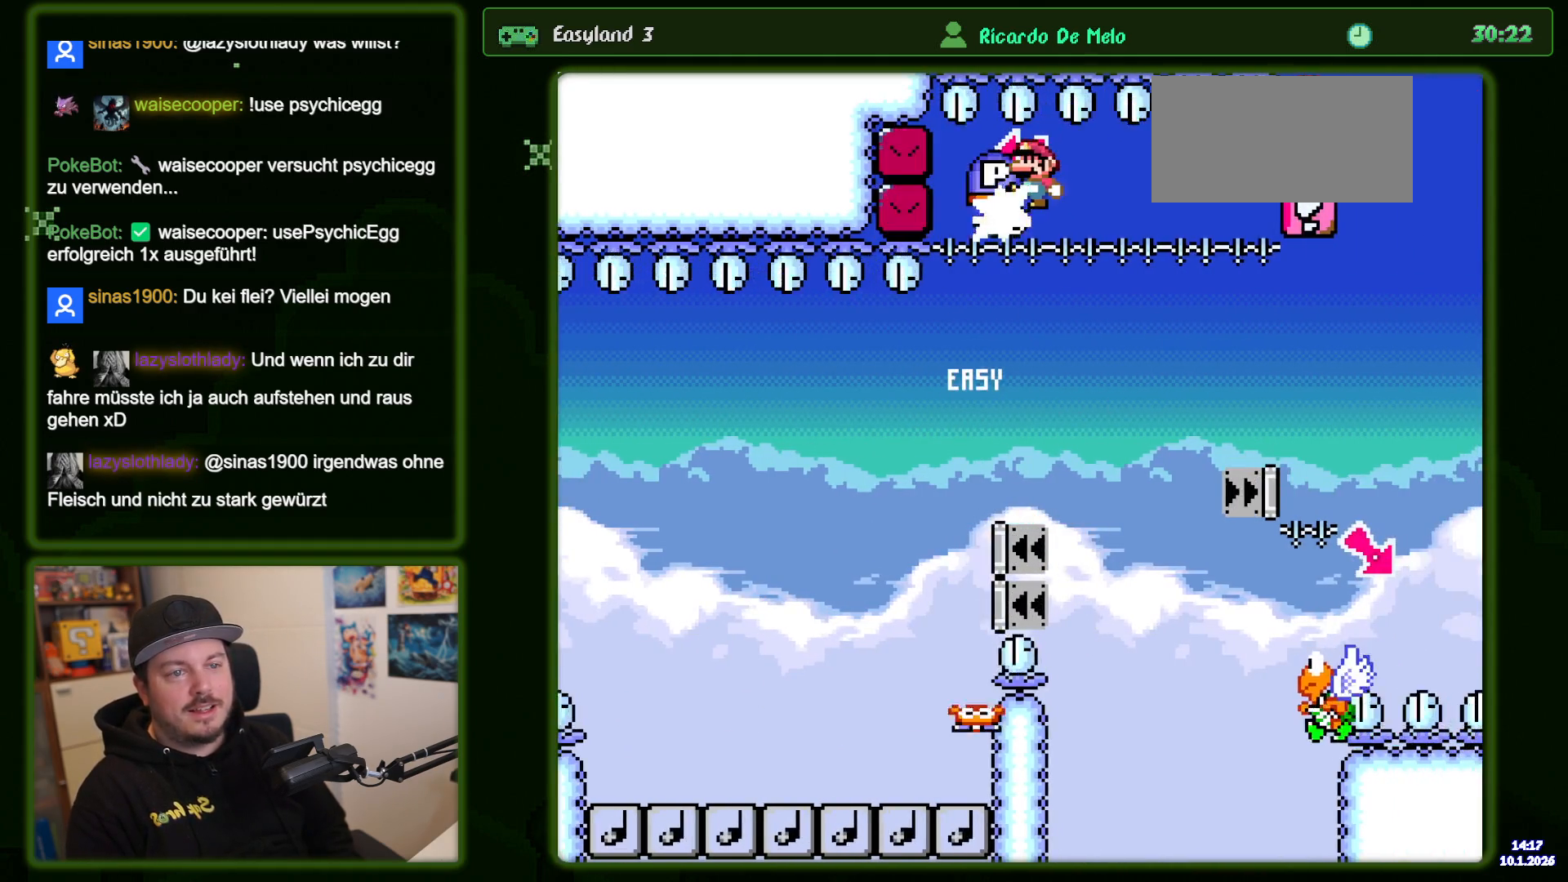
{"buttons": ["B", "Y", "DPAD_RIGHT"], "events": [[50, "DPAD_RIGHT", "down"], [133, "Y", "up"], [183, "Y", "down"]]}
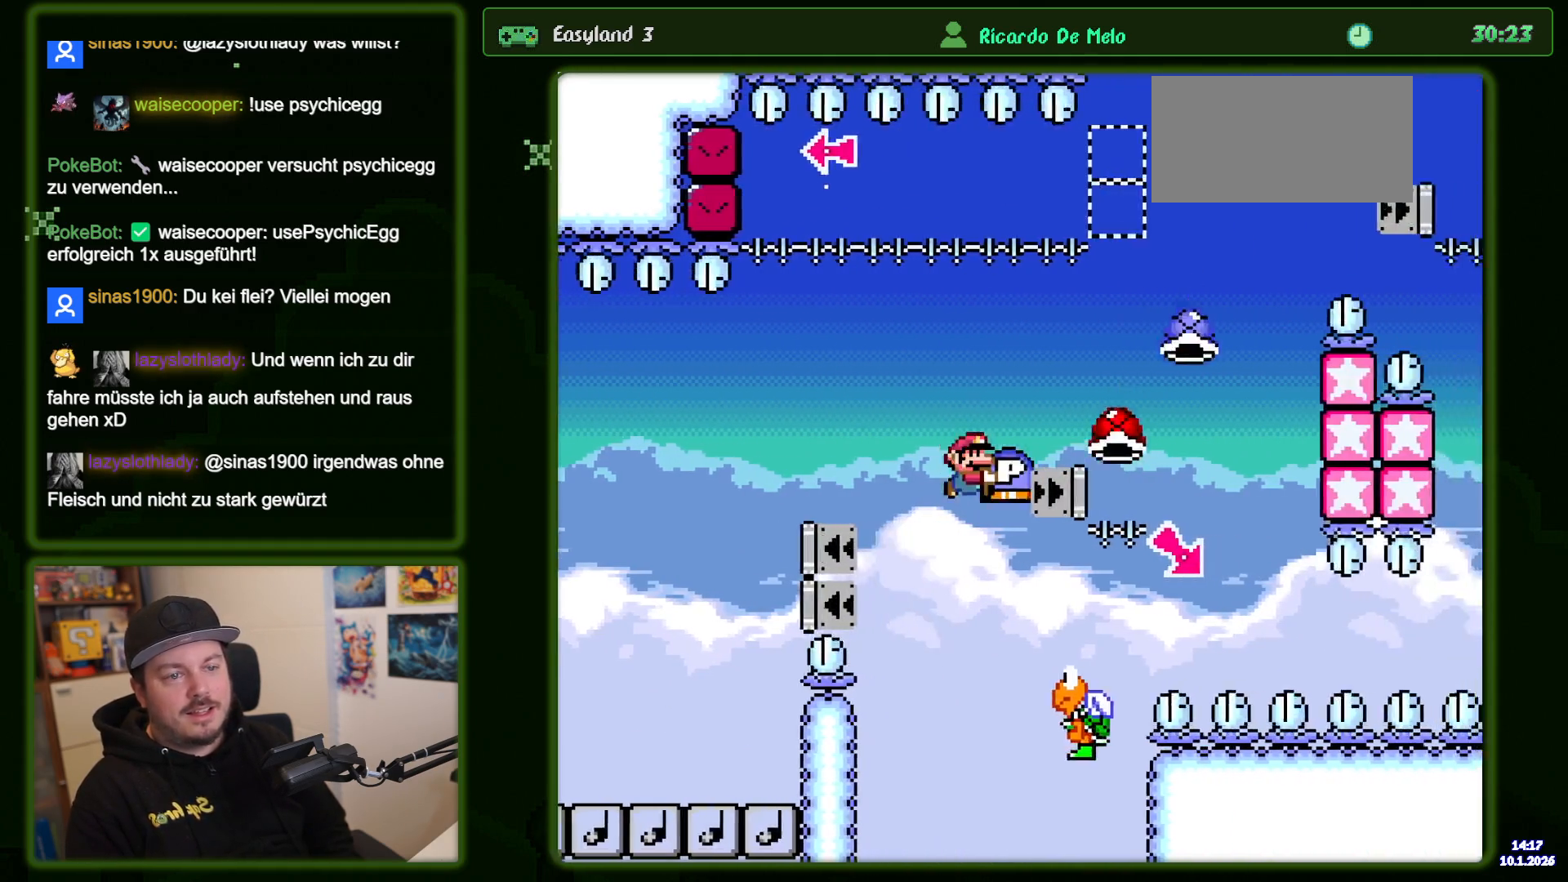
{"buttons": ["B", "Y"], "events": [[167, "DPAD_RIGHT", "up"], [217, "DPAD_LEFT", "down"], [283, "DPAD_LEFT", "up"]]}
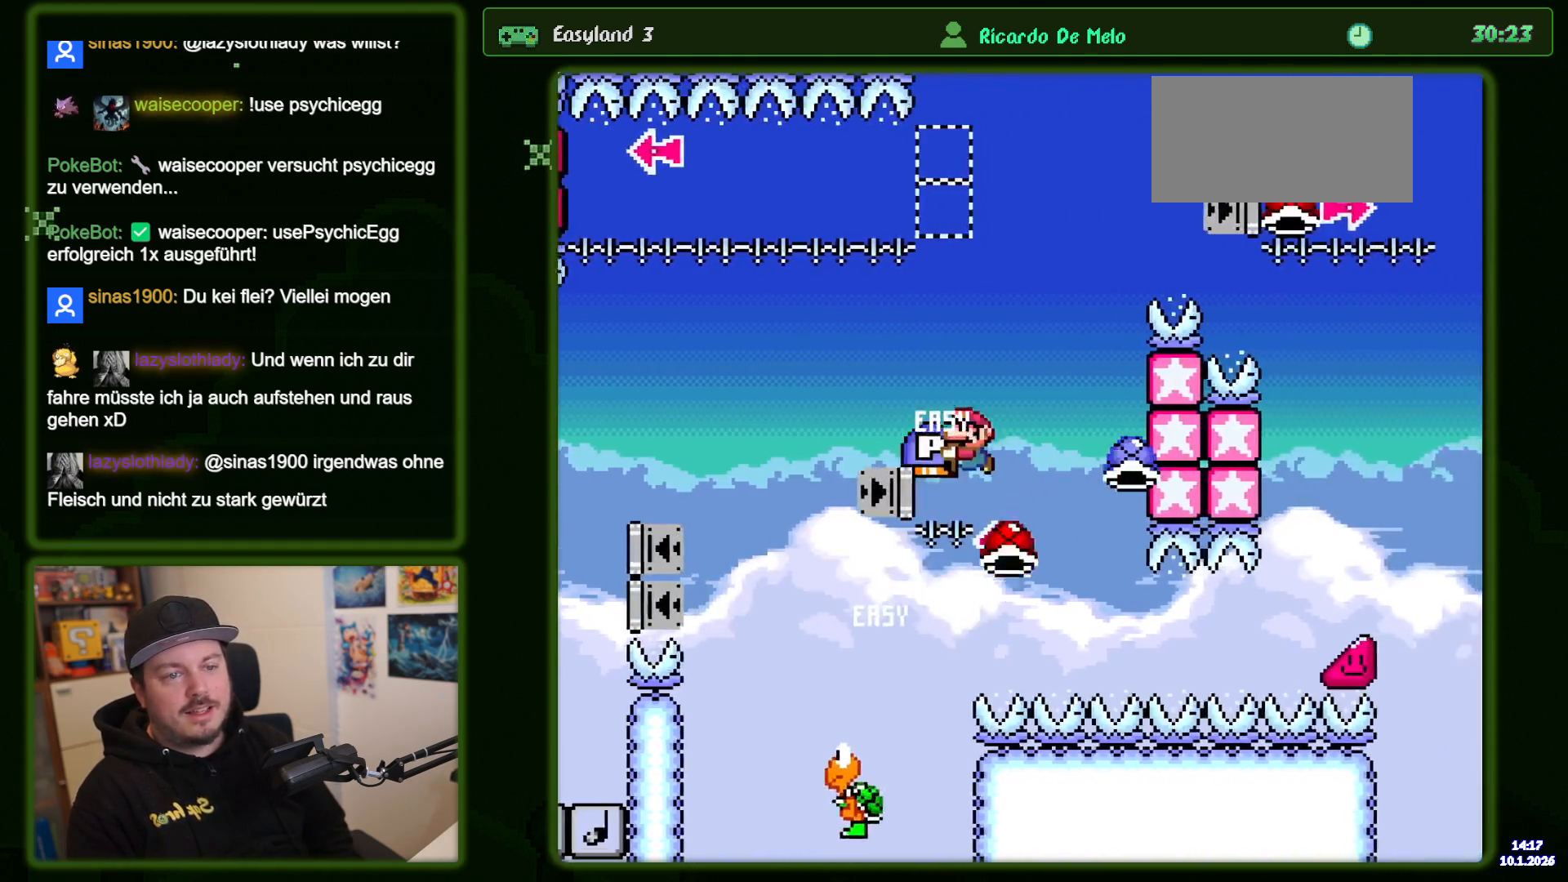
{"buttons": ["B", "Y", "DPAD_RIGHT"], "events": [[33, "DPAD_RIGHT", "down"], [300, "DPAD_RIGHT", "up"], [350, "DPAD_LEFT", "down"], [367, "DPAD_RIGHT", "down"], [450, "DPAD_LEFT", "up"]]}
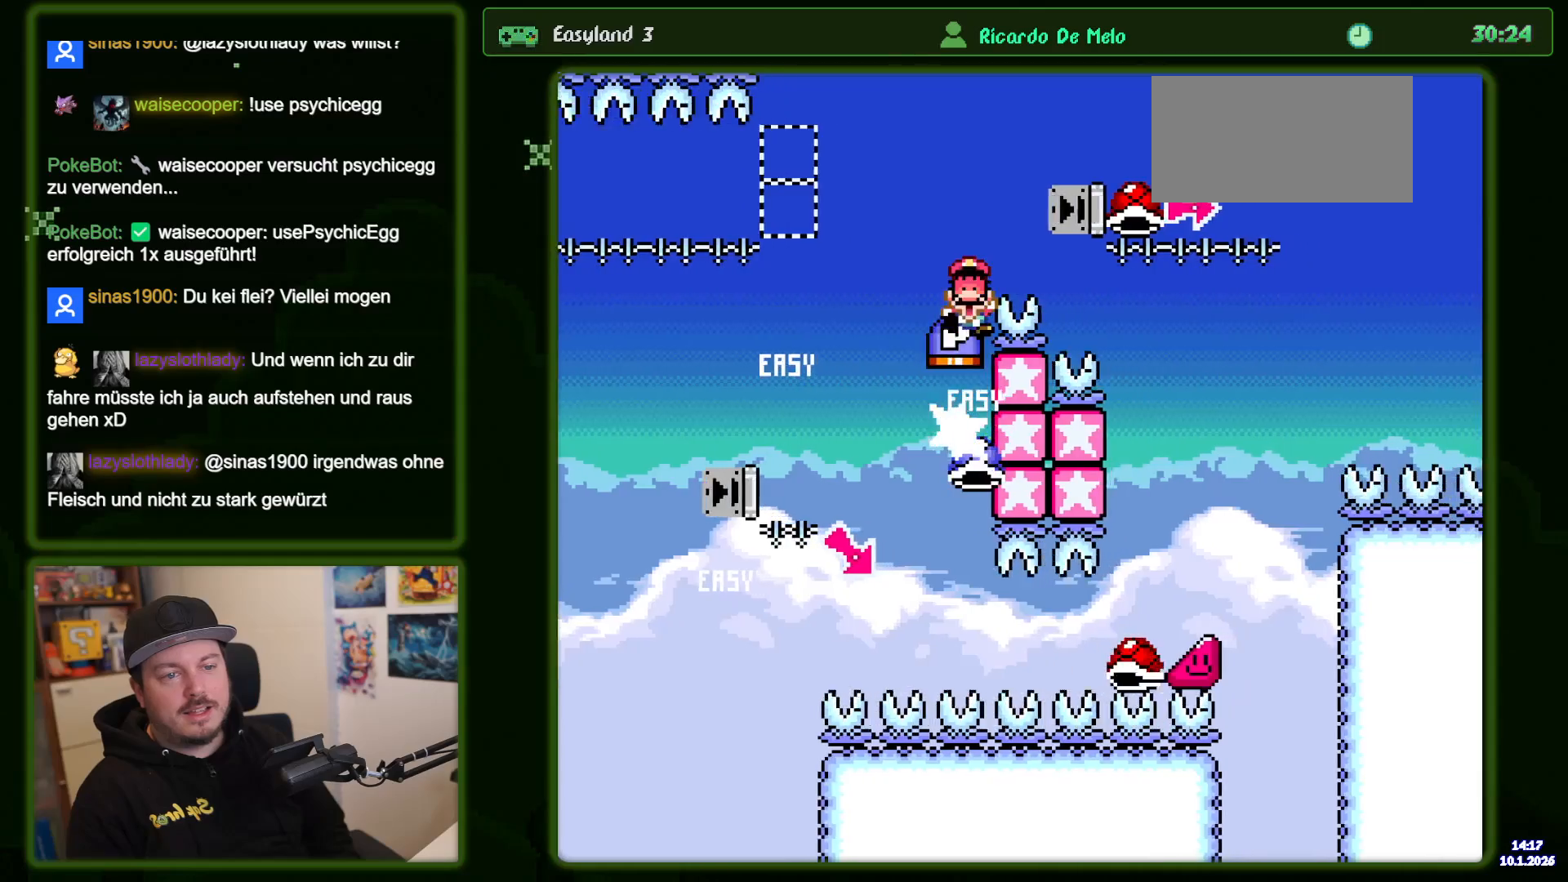
{"buttons": ["B", "Y"], "events": [[367, "DPAD_RIGHT", "up"]]}
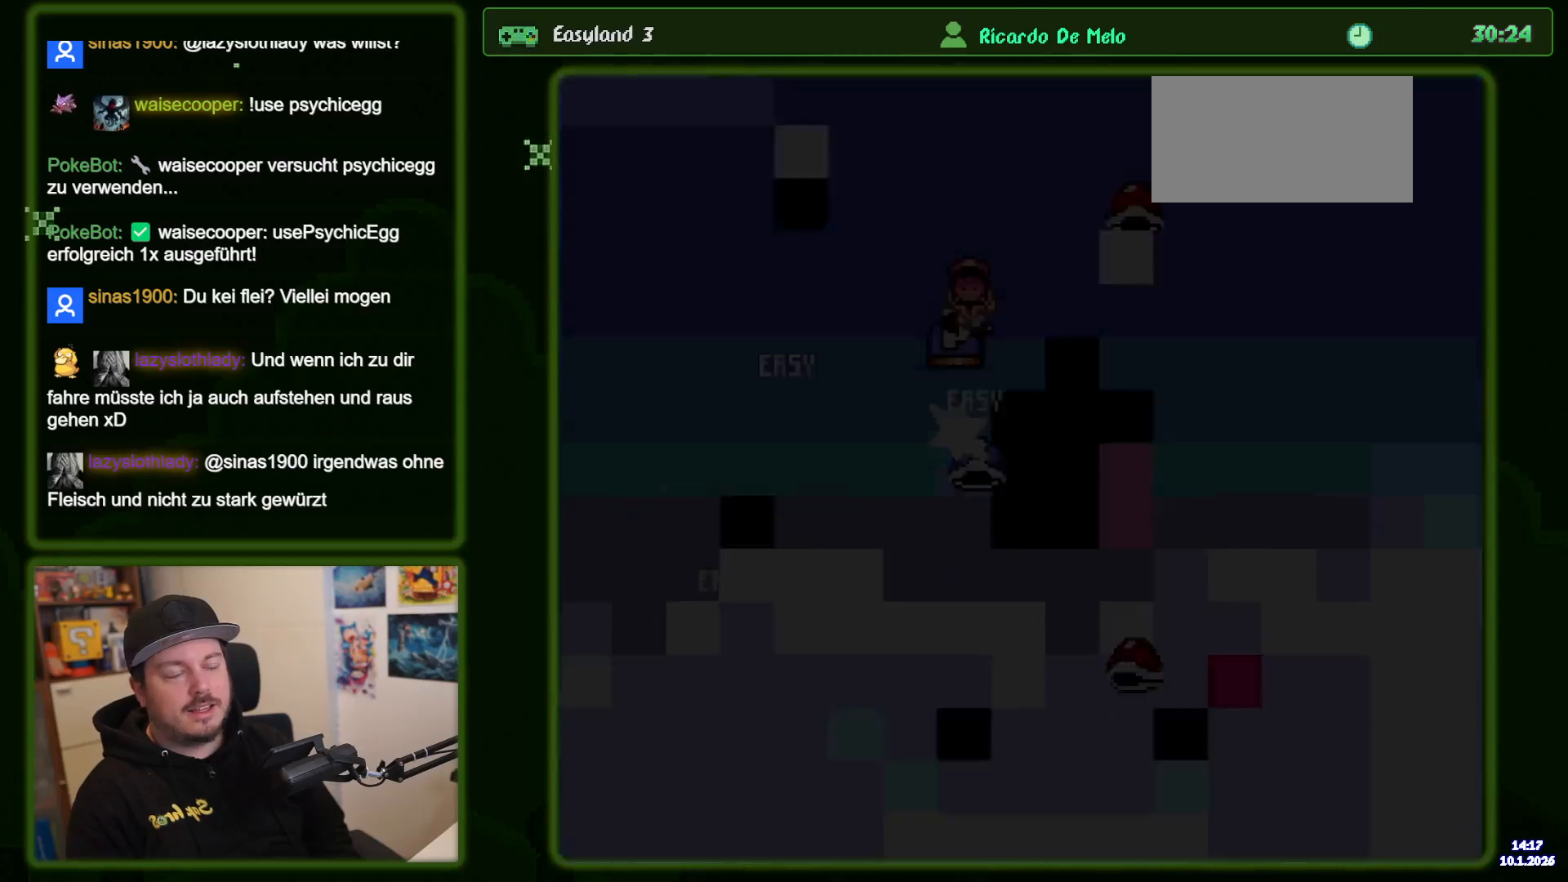
{"buttons": ["B", "Y"], "events": []}
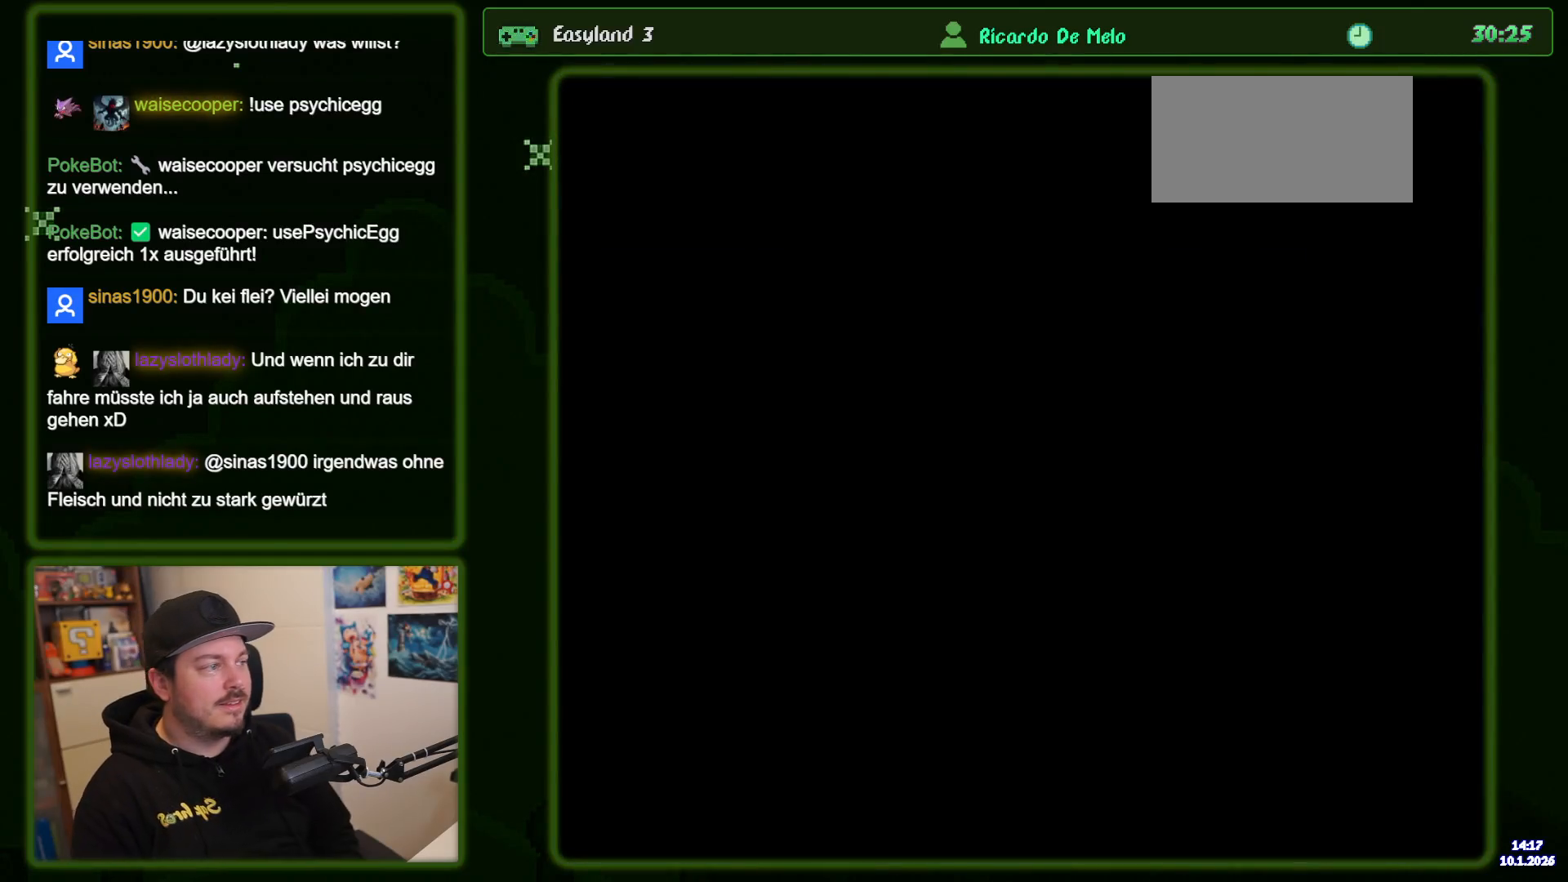
{"buttons": ["B", "Y", "DPAD_RIGHT"], "events": [[83, "DPAD_RIGHT", "down"]]}
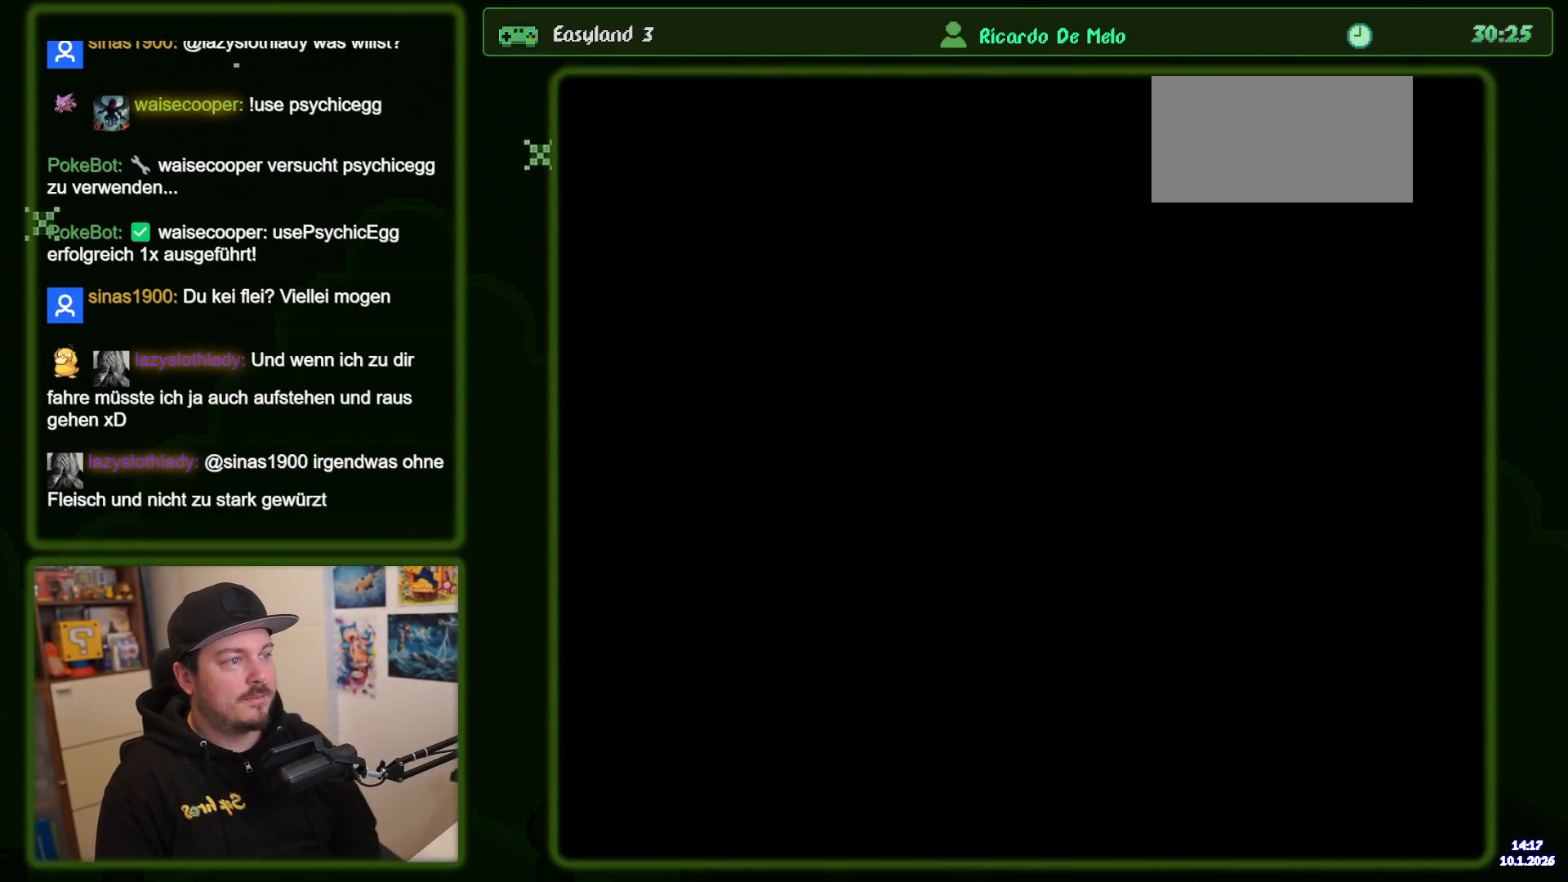
{"buttons": ["B", "Y", "DPAD_RIGHT"], "events": []}
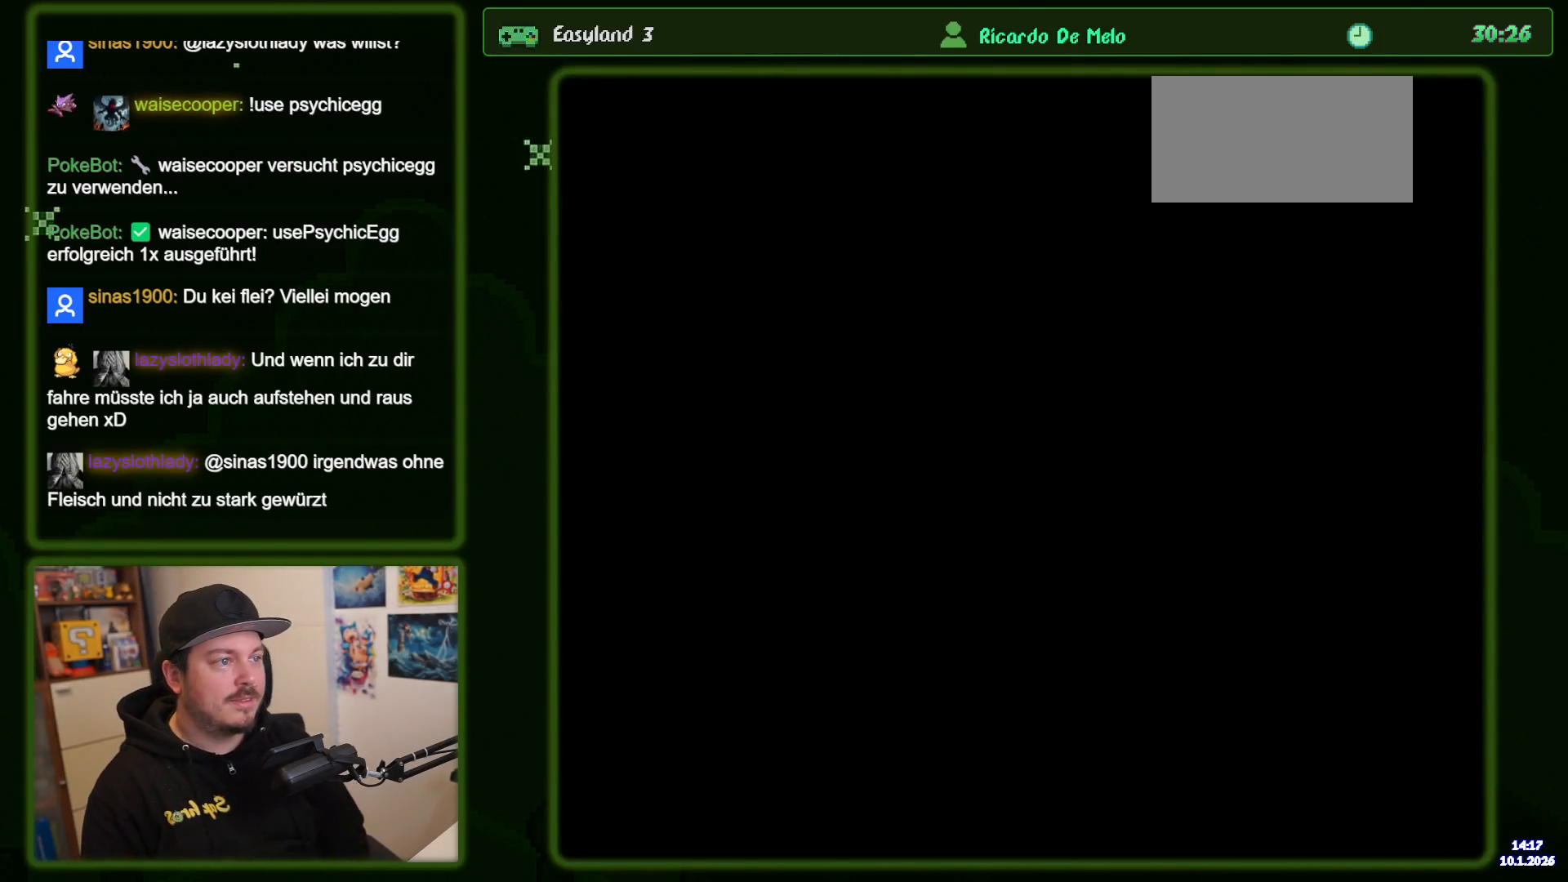
{"buttons": ["B", "Y", "DPAD_RIGHT"], "events": []}
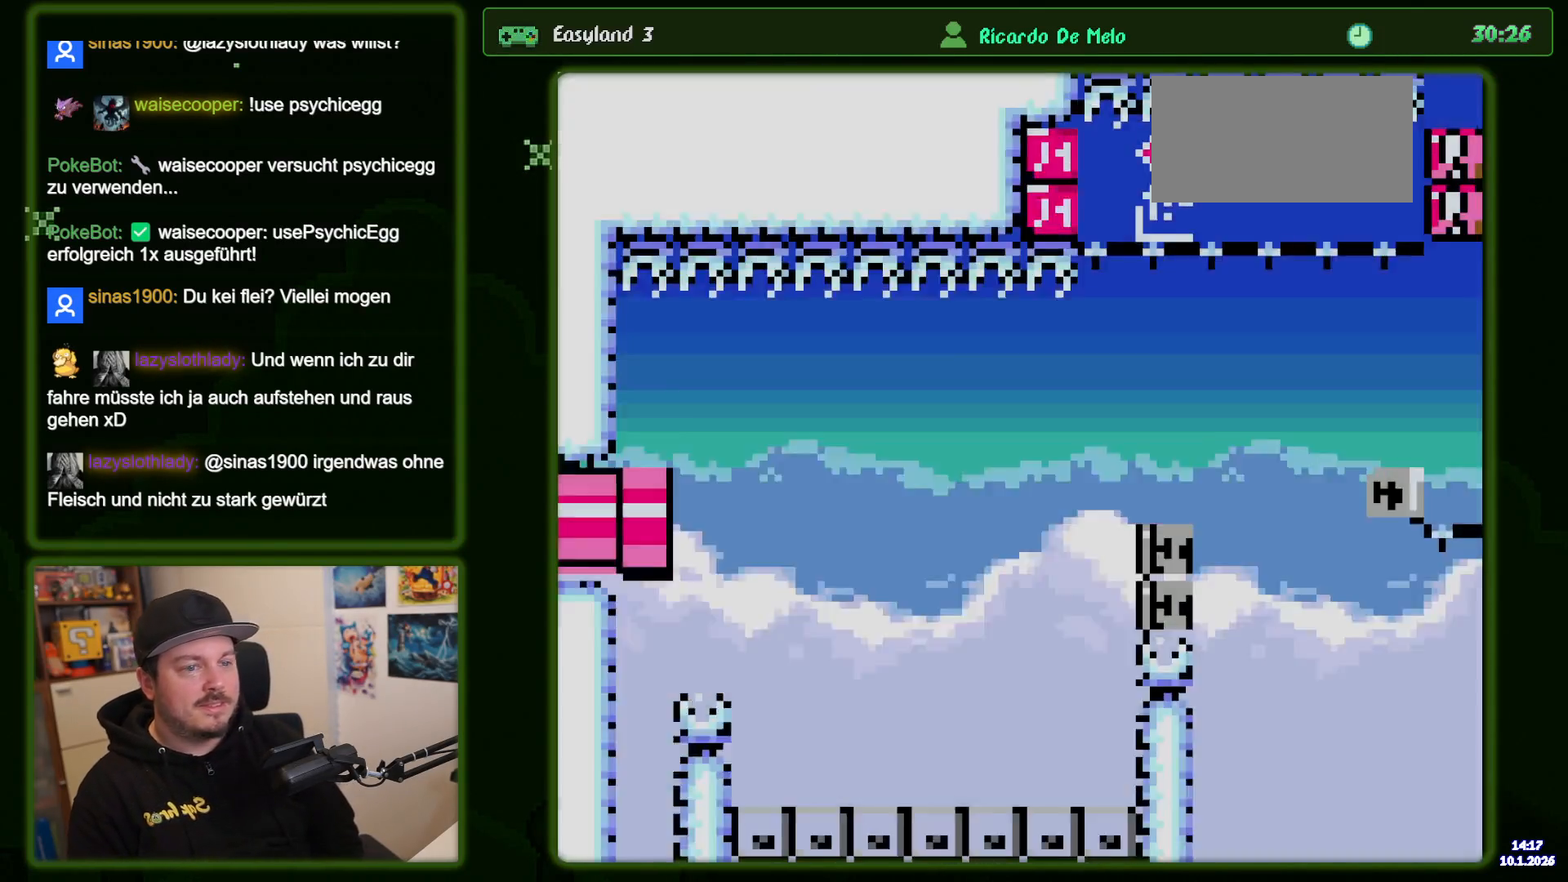
{"buttons": ["B", "Y", "DPAD_RIGHT"], "events": []}
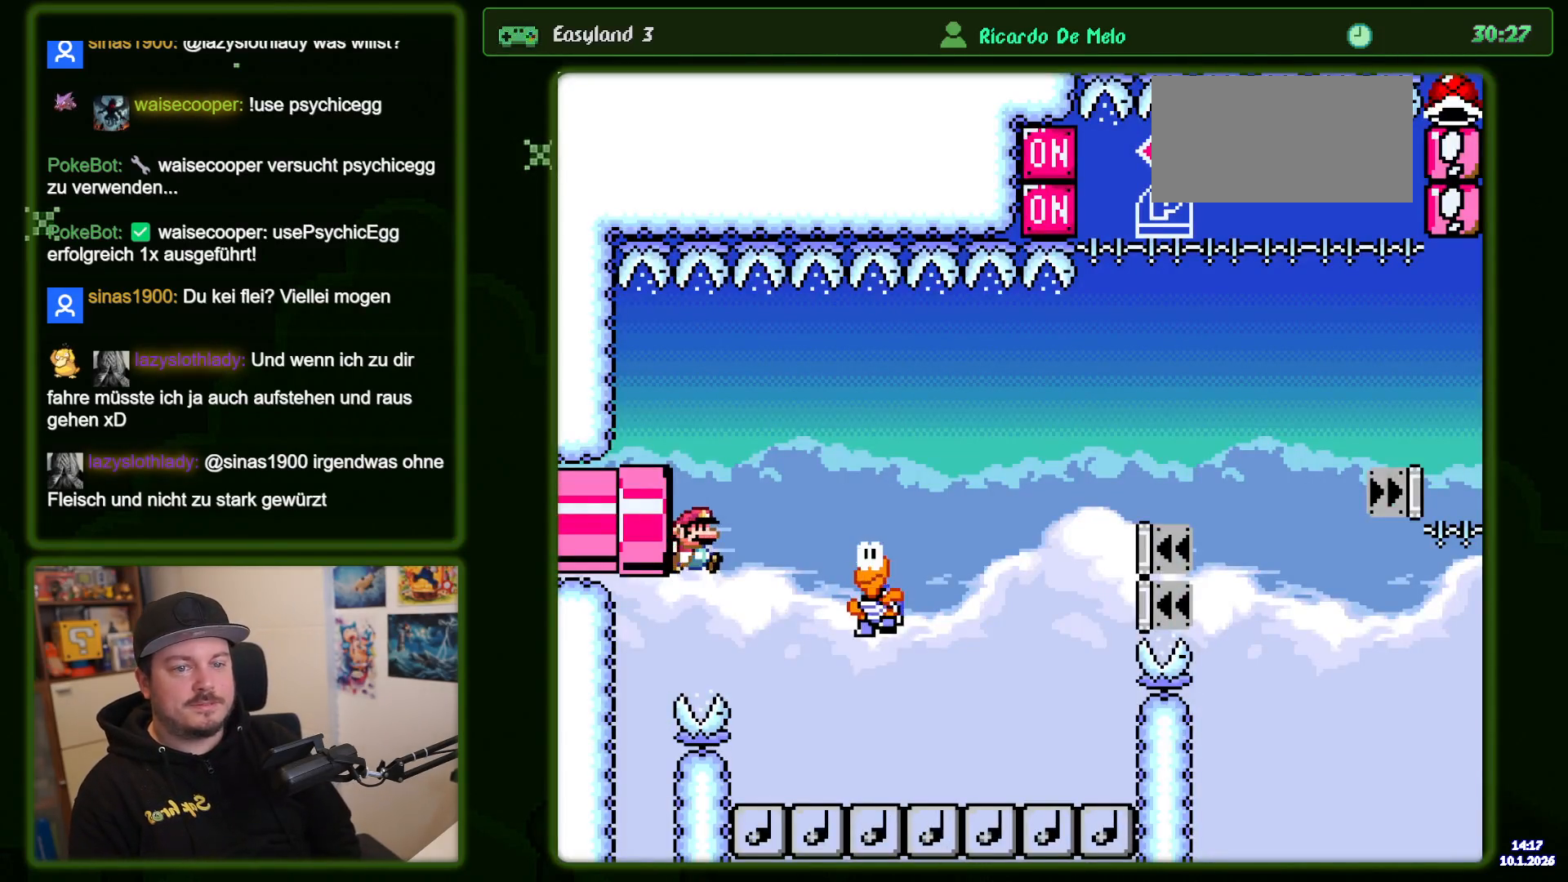
{"buttons": ["B", "DPAD_RIGHT"], "events": [[83, "Y", "up"], [200, "Y", "down"], [500, "Y", "up"]]}
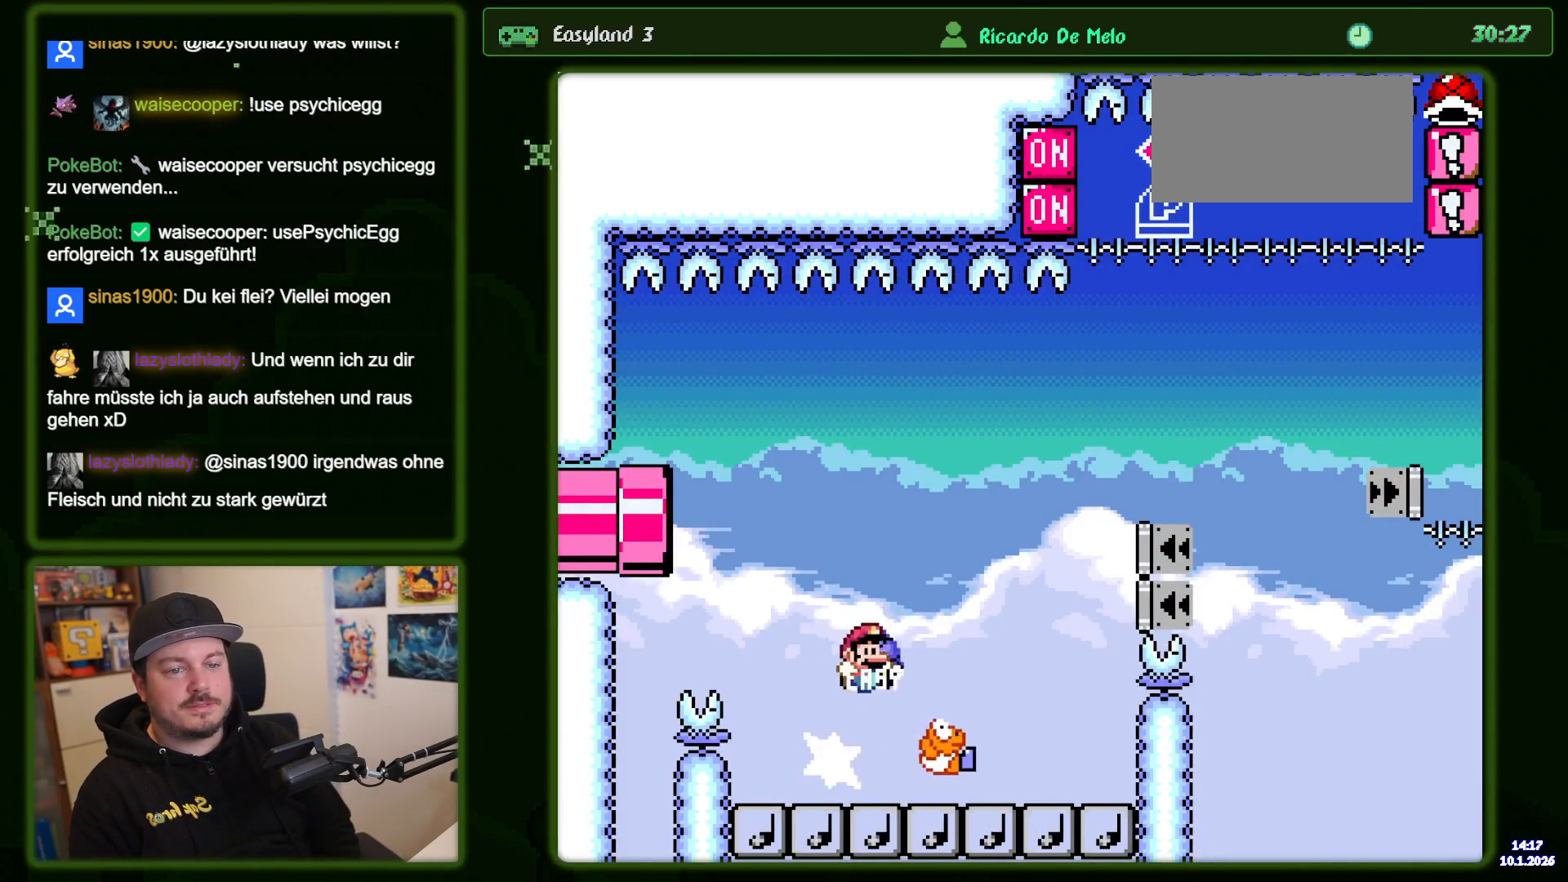
{"buttons": ["B", "Y"], "events": [[100, "Y", "down"], [467, "DPAD_RIGHT", "up"]]}
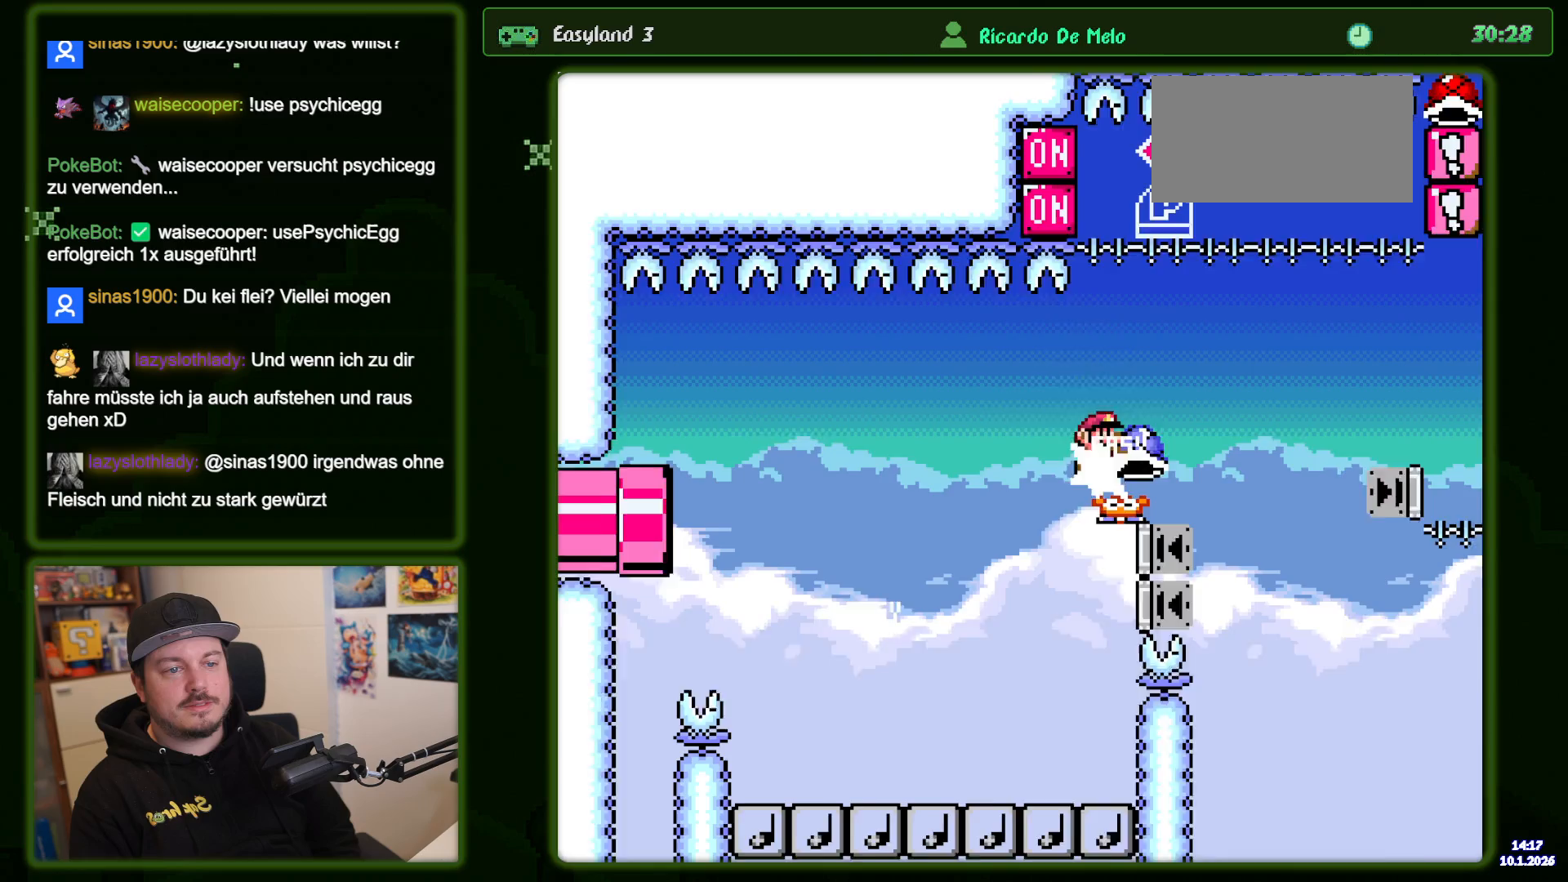
{"buttons": ["B", "Y", "DPAD_RIGHT"], "events": [[67, "DPAD_LEFT", "down"], [133, "Y", "up"], [183, "DPAD_LEFT", "up"], [317, "B", "up"], [383, "B", "down"], [500, "DPAD_RIGHT", "down"], [500, "Y", "down"]]}